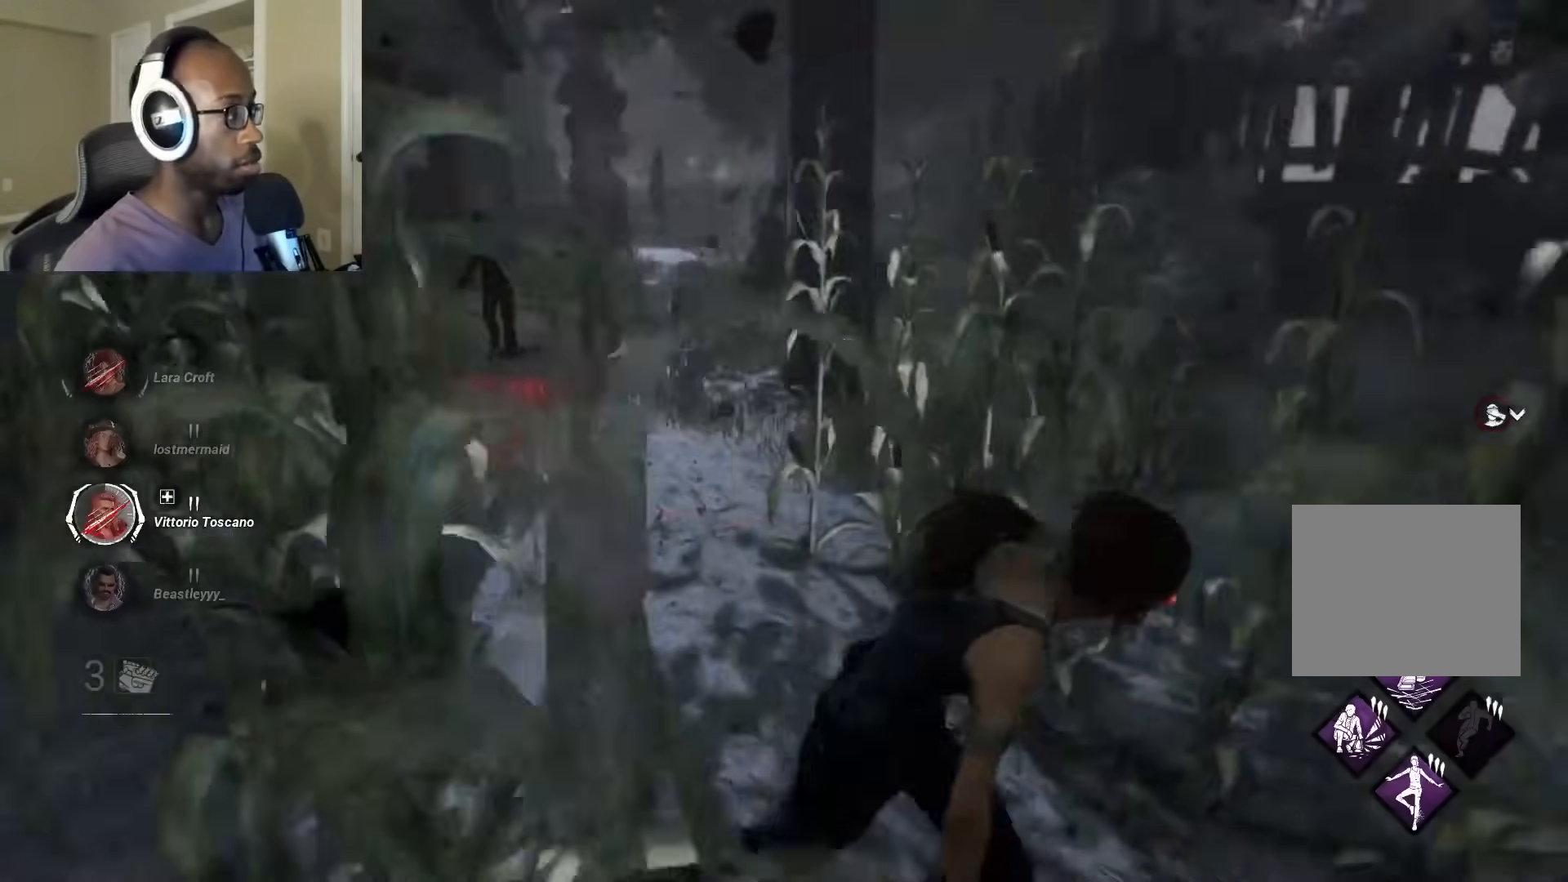
Gameplay with a controller (PlayStation layout); each line is a JSON object with the inputs held at the frame after it. "events" lists button and stick changes between this image and that frame as [ms after this image, input, new state], when the widget could be followed in between.
{"buttons": ["L1"], "left_stick": "up-right", "right_stick": "center", "events": [[233, "right_stick", "right"], [367, "left_stick", "up-right"], [500, "right_stick", "center"]]}
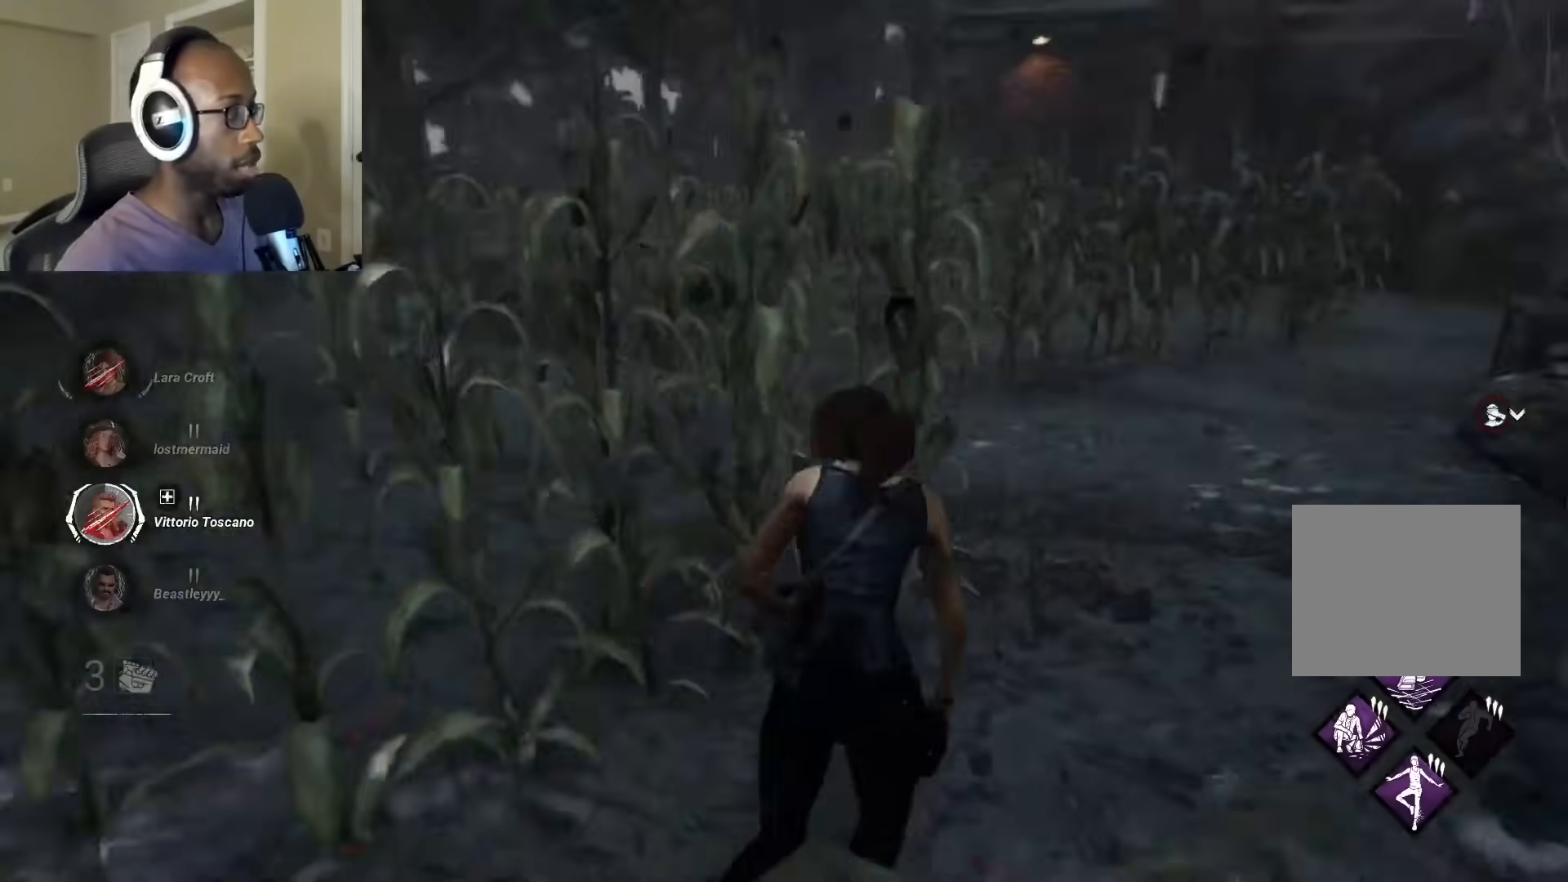
{"buttons": ["L1"], "left_stick": "up", "right_stick": "center", "events": [[117, "right_stick", "right"], [233, "left_stick", "up"], [300, "right_stick", "center"]]}
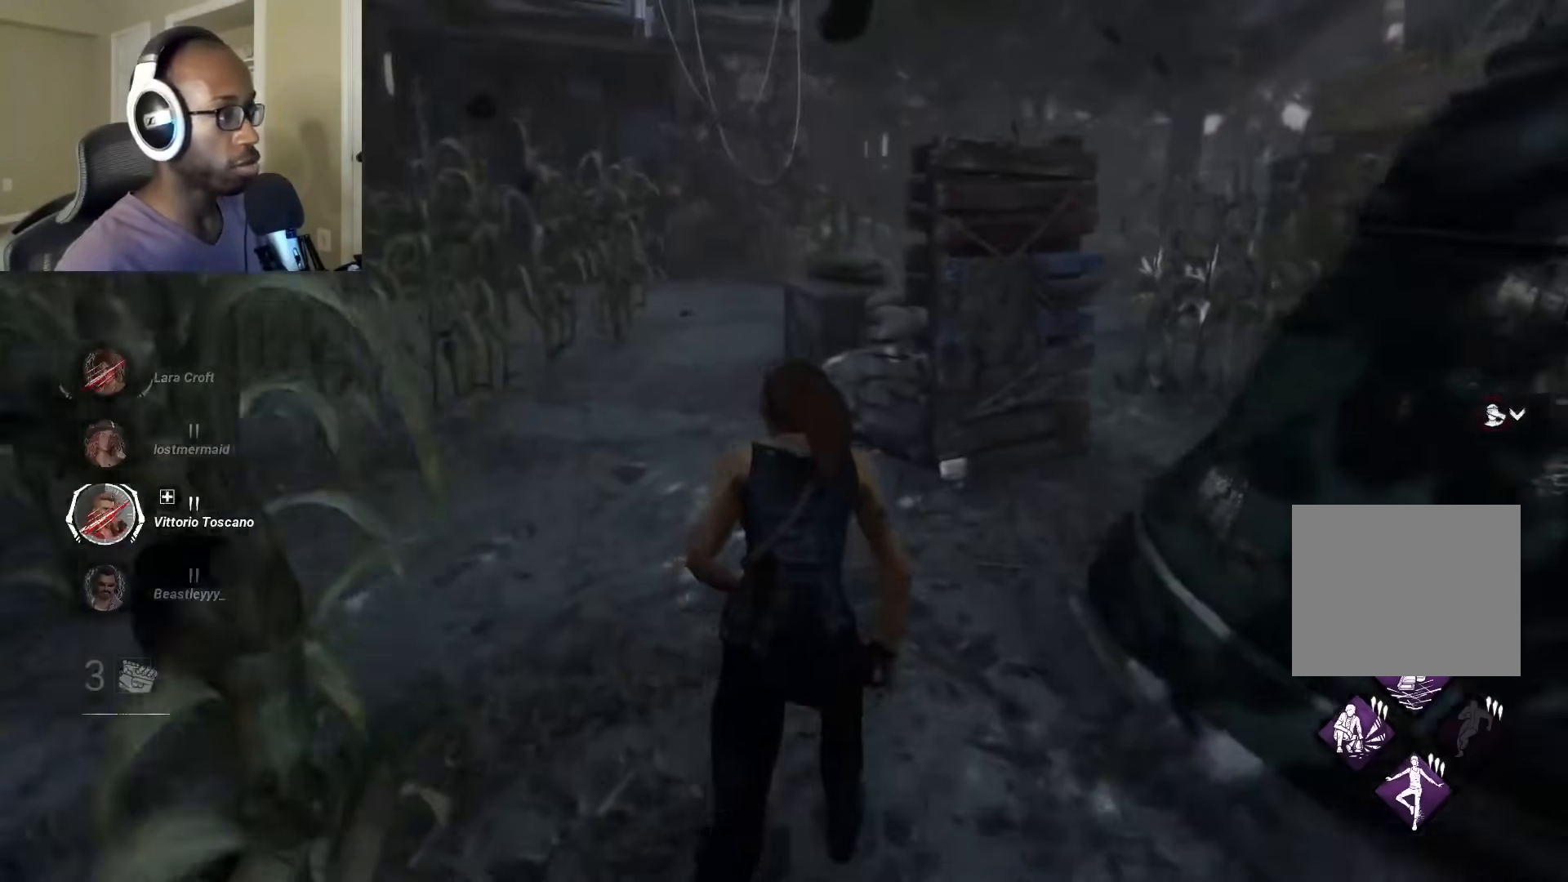
{"buttons": ["L1"], "left_stick": "up-left", "right_stick": "right", "events": [[217, "right_stick", "right"], [433, "left_stick", "up-left"]]}
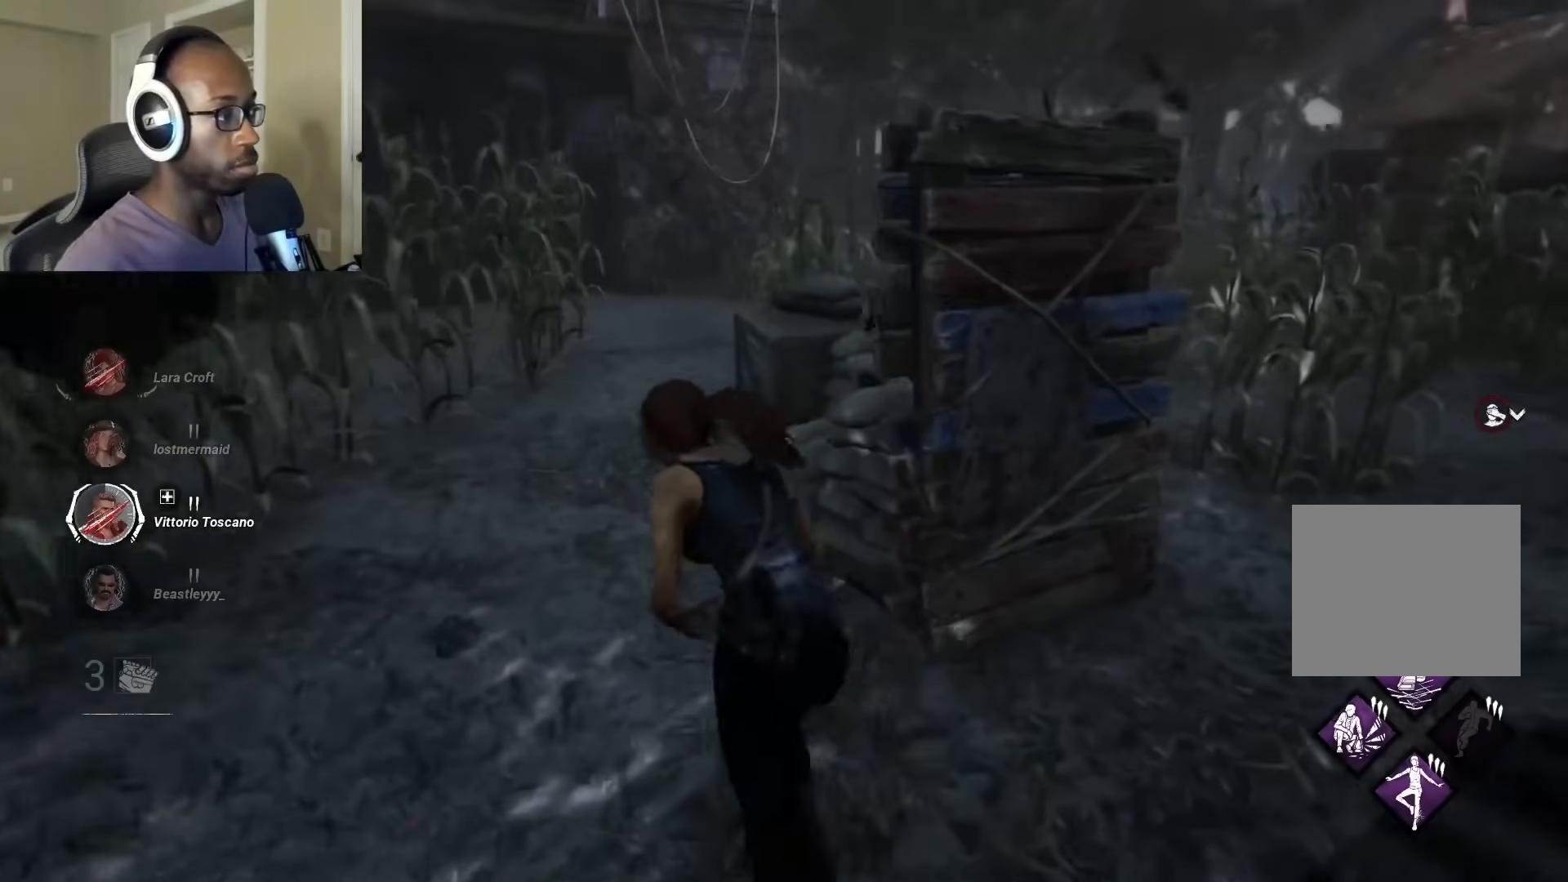
{"buttons": ["L1"], "left_stick": "up-left", "right_stick": "right", "events": []}
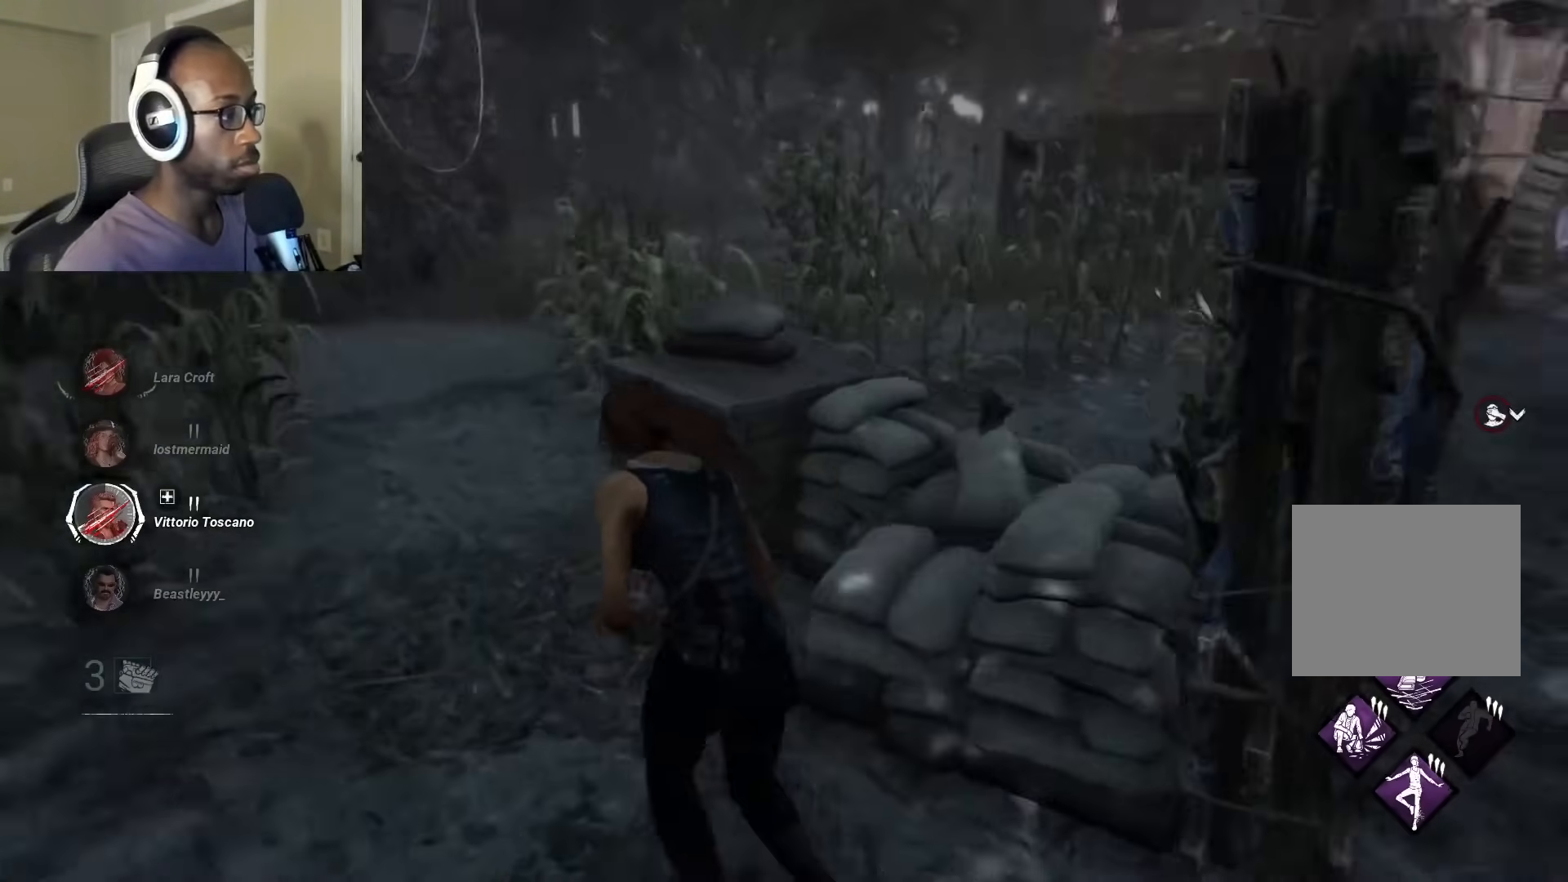
{"buttons": ["L1"], "left_stick": "left", "right_stick": "right", "events": [[17, "left_stick", "left"]]}
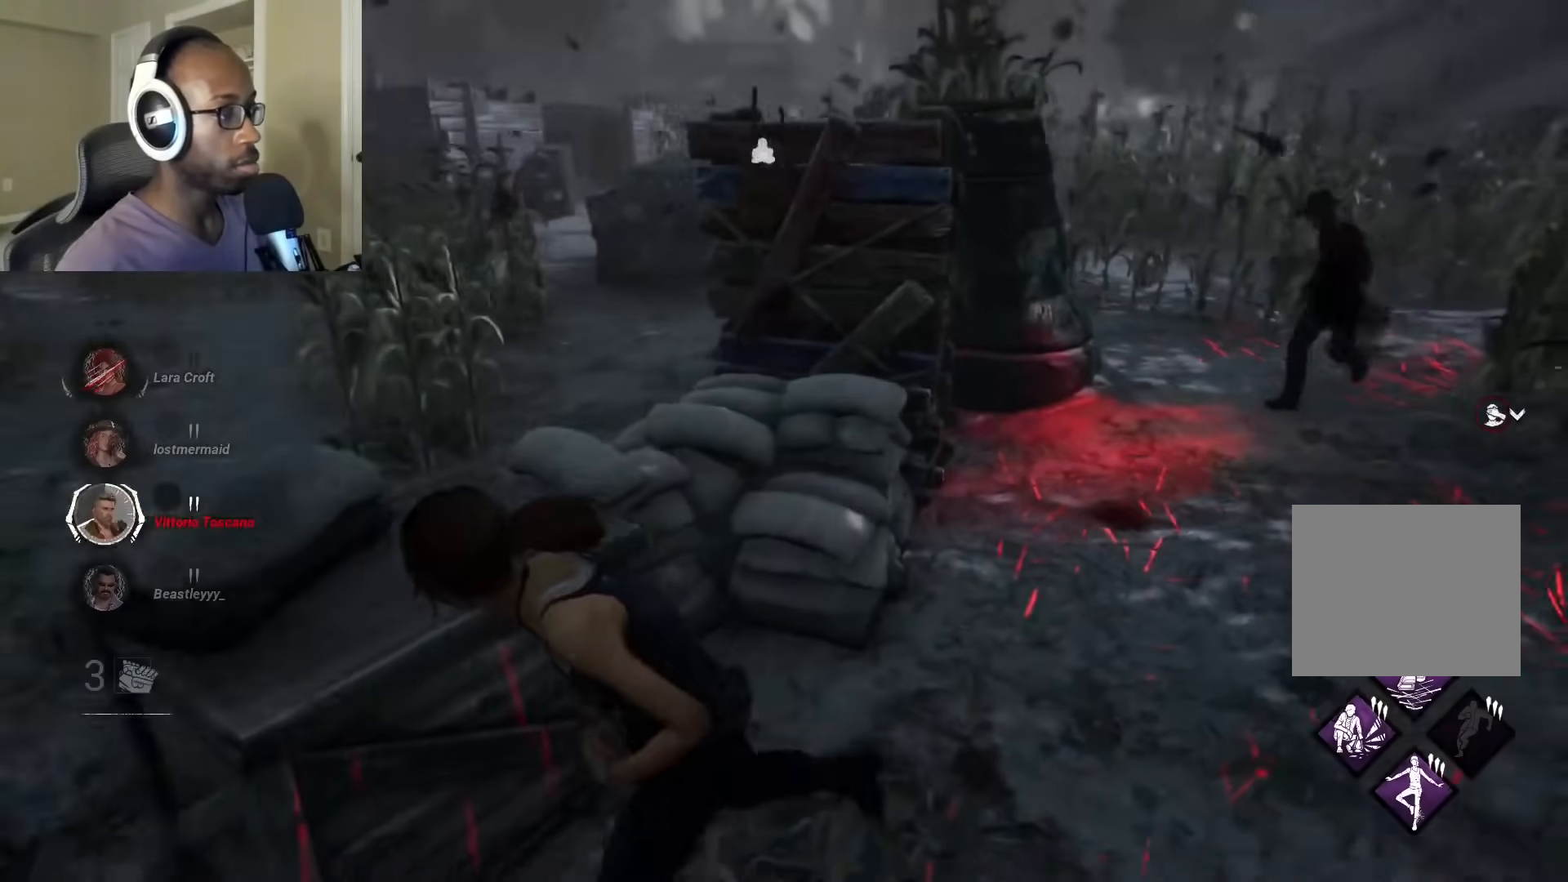
{"buttons": ["L1"], "left_stick": "up-left", "right_stick": "right", "events": [[400, "left_stick", "up-left"]]}
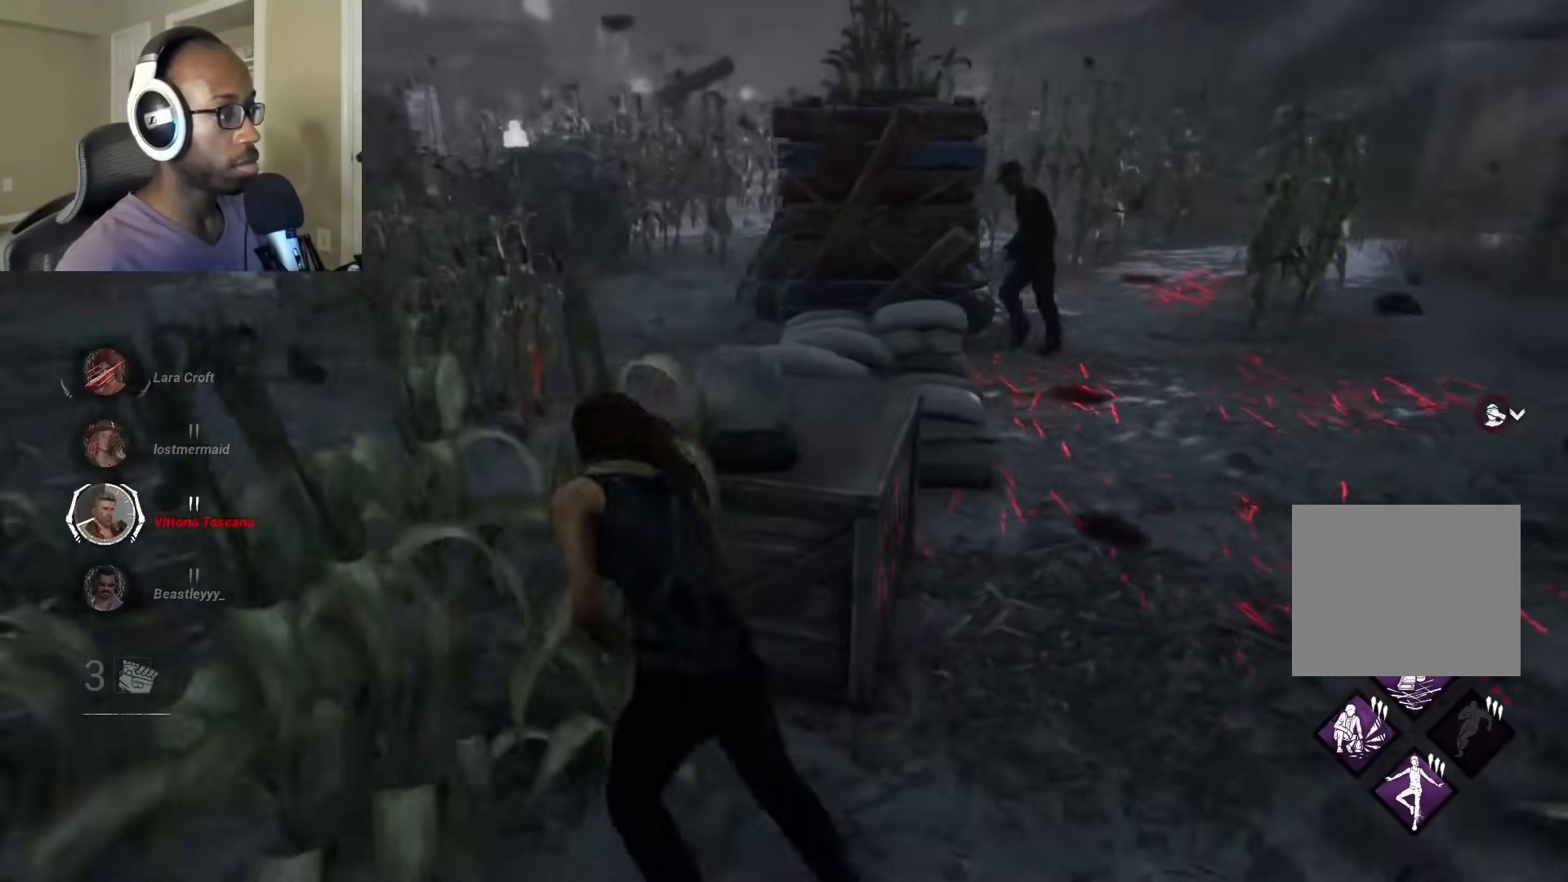
{"buttons": [], "left_stick": "left", "right_stick": "center", "events": [[17, "left_stick", "center"], [83, "L1", "up"], [133, "left_stick", "up-left"], [217, "left_stick", "left"], [367, "left_stick", "center"], [400, "right_stick", "center"], [483, "left_stick", "left"]]}
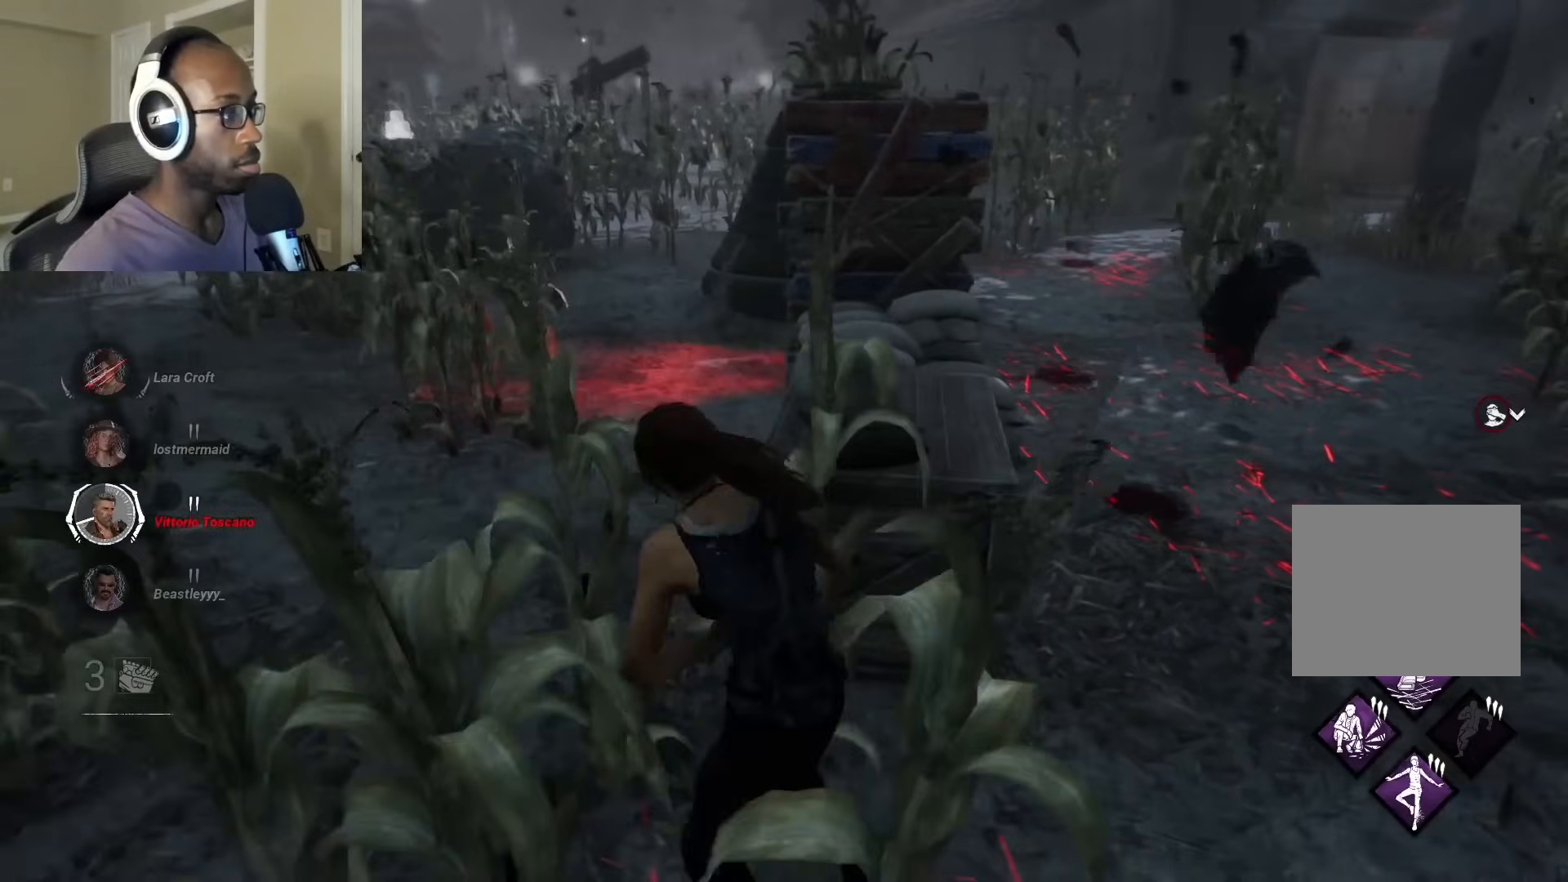
{"buttons": ["L1"], "left_stick": "left", "right_stick": "center", "events": [[67, "left_stick", "center"], [150, "L1", "down"], [300, "left_stick", "left"]]}
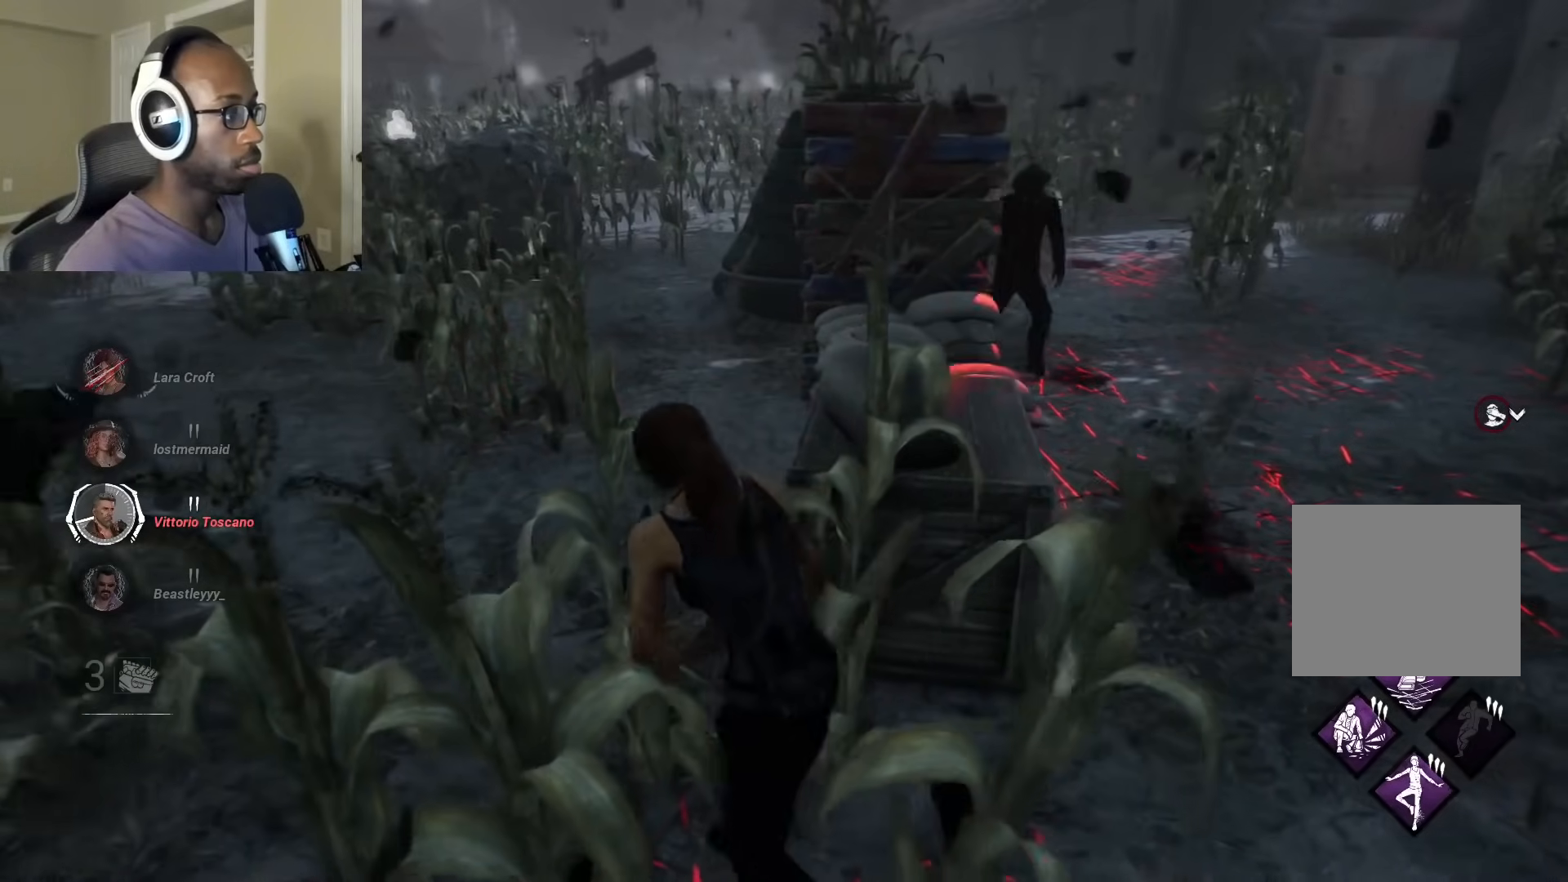
{"buttons": ["L1"], "left_stick": "up-left", "right_stick": "right", "events": [[17, "left_stick", "up-left"], [100, "right_stick", "right"]]}
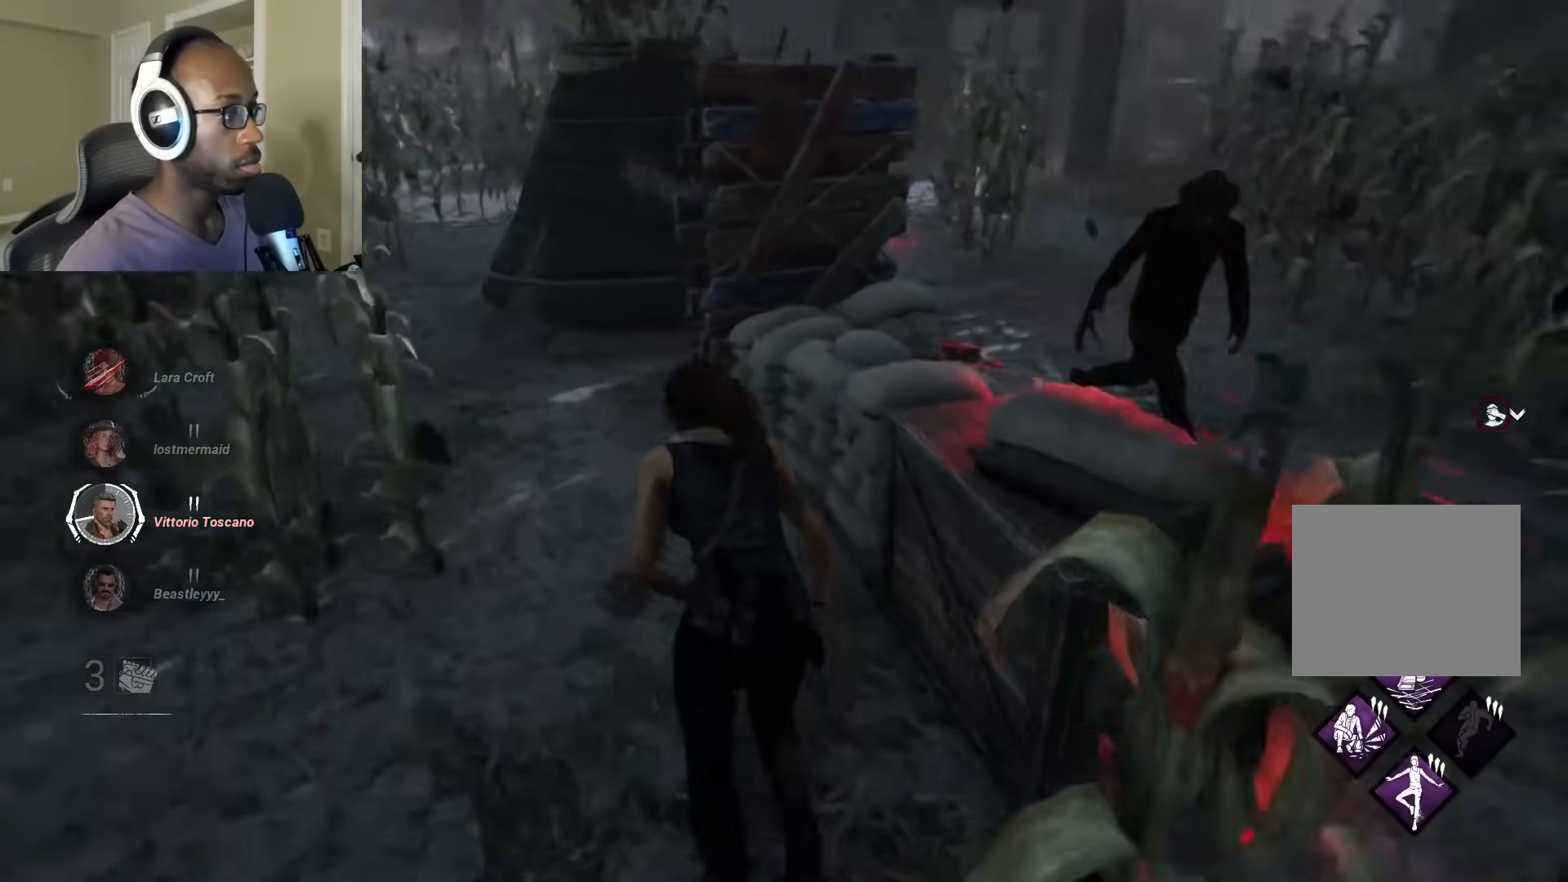
{"buttons": ["L1"], "left_stick": "left", "right_stick": "right", "events": [[367, "left_stick", "left"]]}
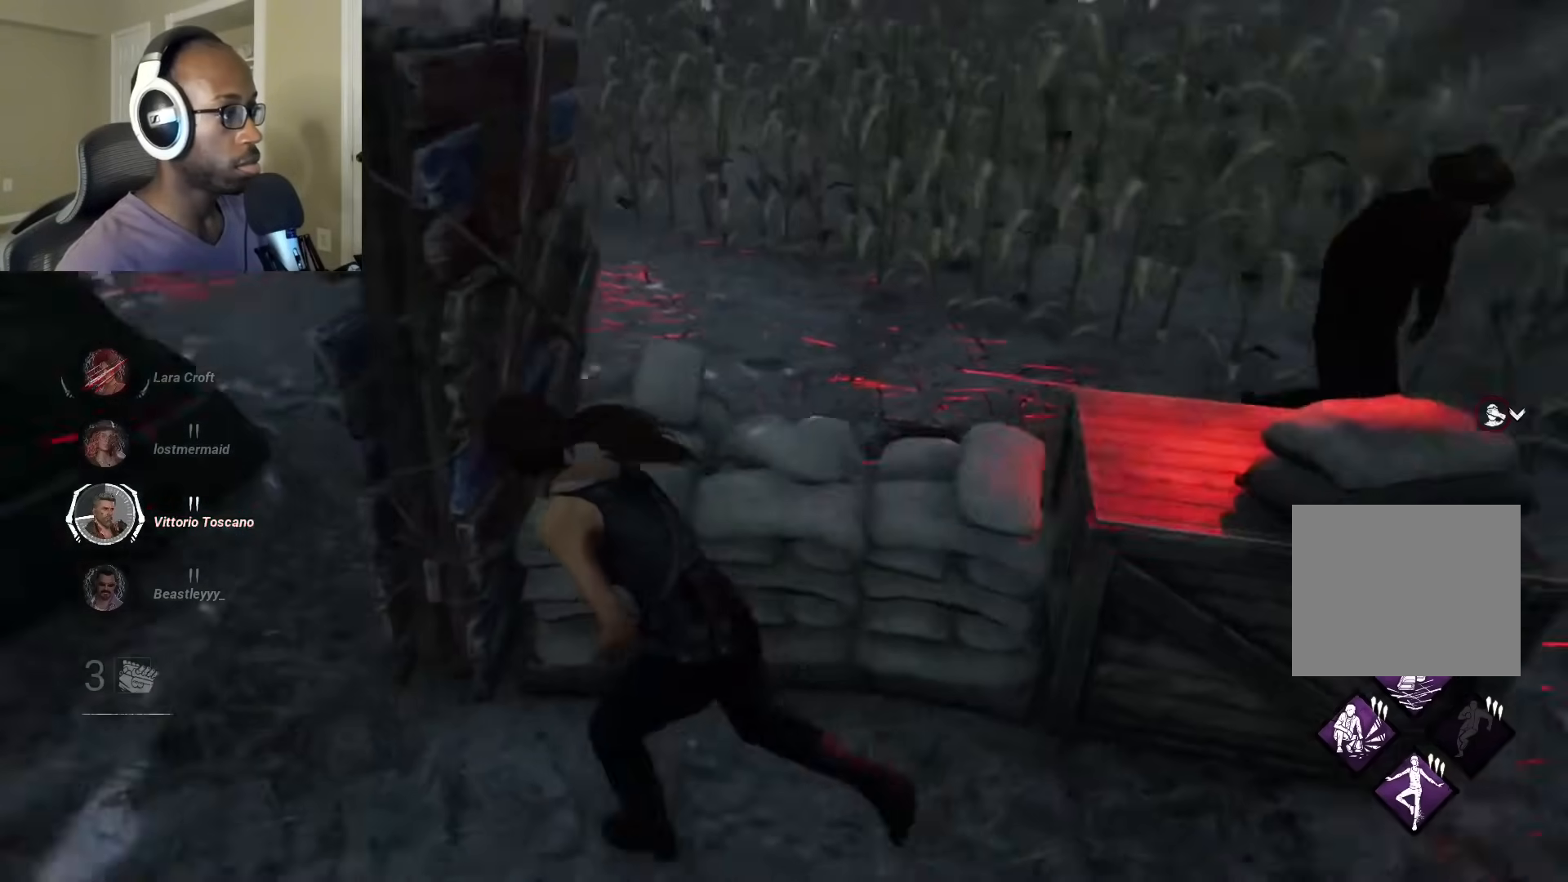
{"buttons": ["L1"], "left_stick": "left", "right_stick": "right", "events": []}
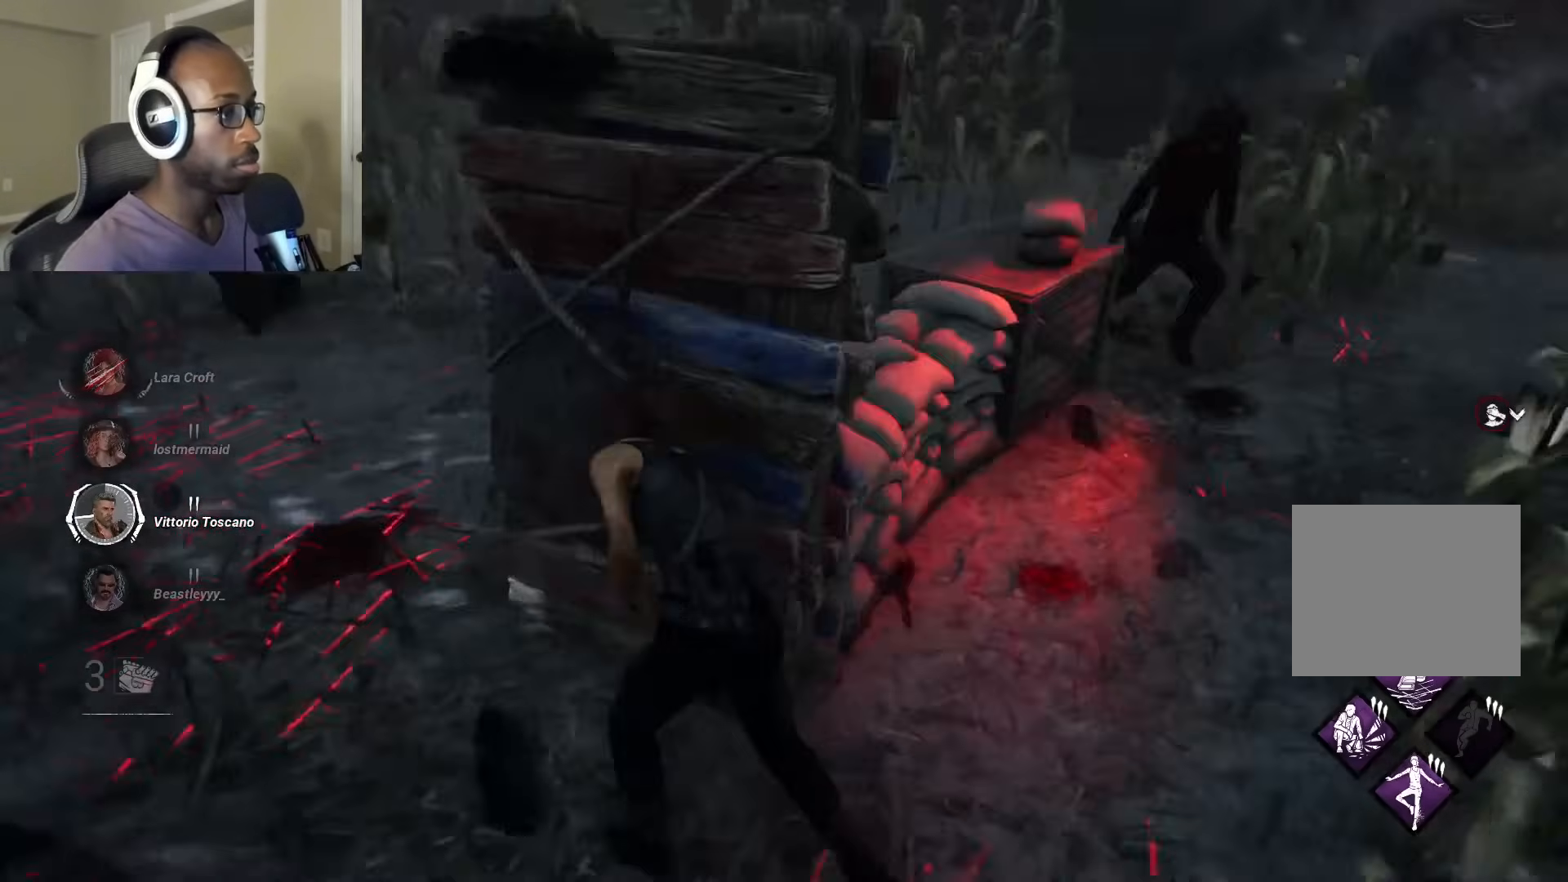
{"buttons": ["L1"], "left_stick": "up-left", "right_stick": "right", "events": [[300, "left_stick", "up-left"]]}
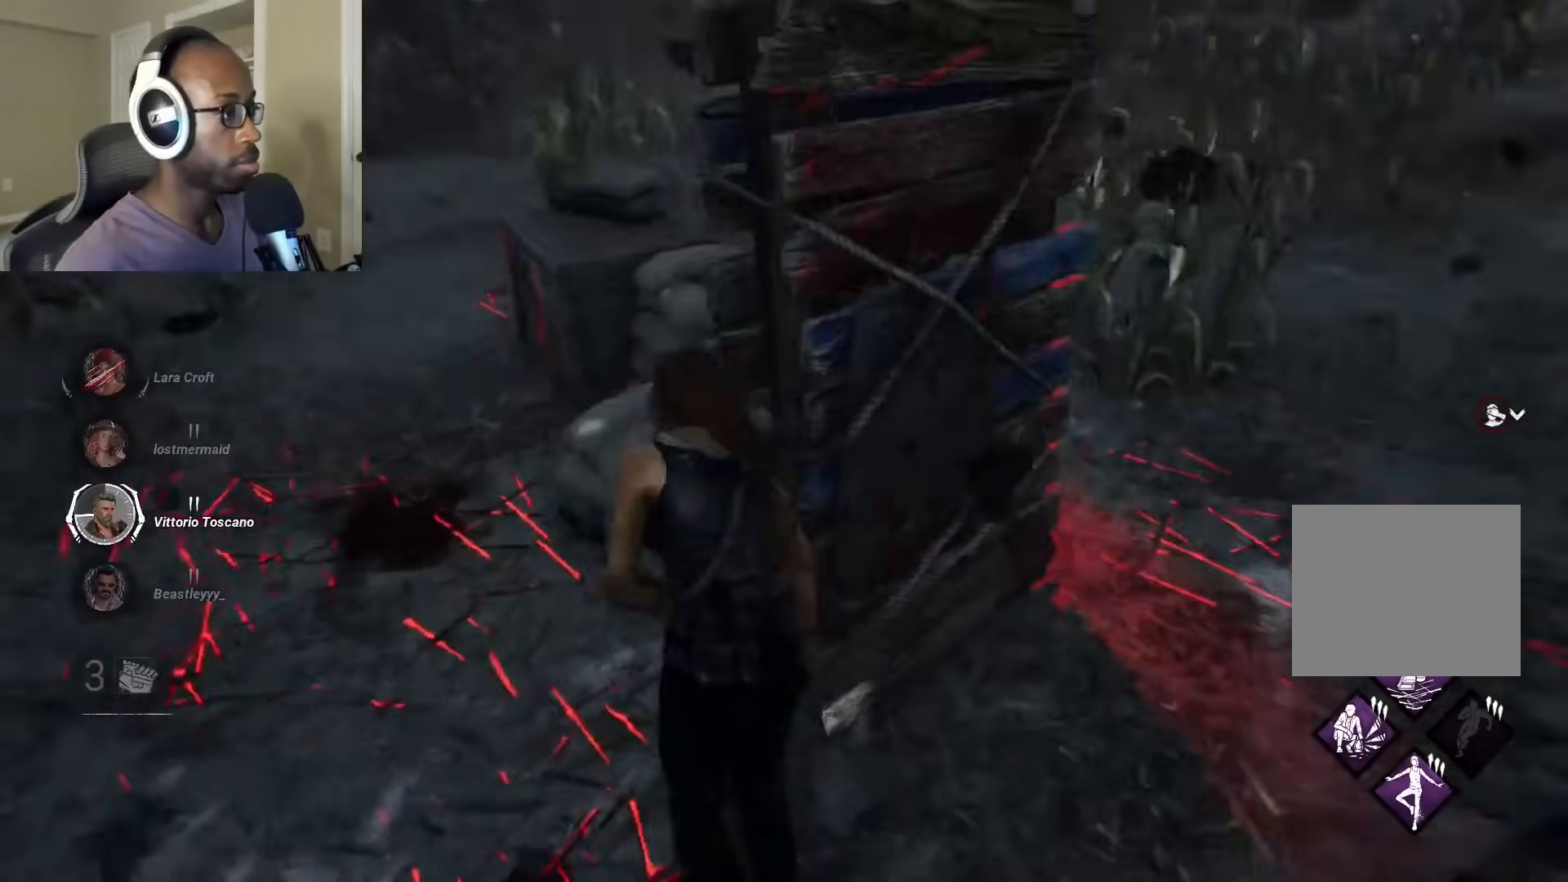
{"buttons": ["L1"], "left_stick": "left", "right_stick": "right", "events": [[250, "left_stick", "down"], [267, "right_stick", "center"], [350, "left_stick", "left"], [383, "right_stick", "right"]]}
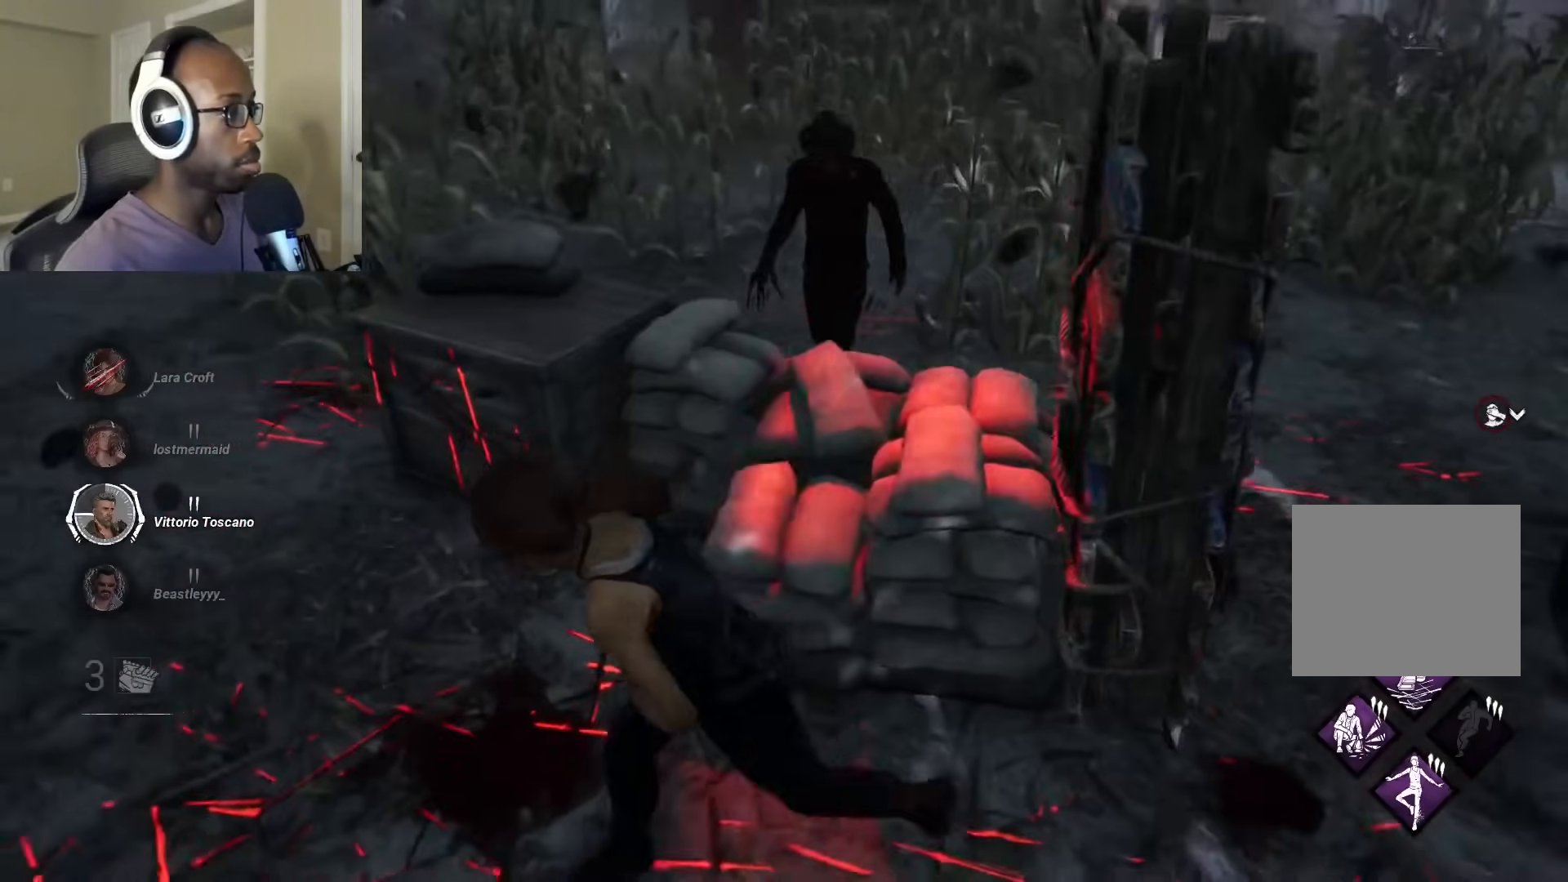
{"buttons": [], "left_stick": "right", "right_stick": "center", "events": [[50, "left_stick", "down-right"], [167, "left_stick", "right"], [167, "right_stick", "center"], [317, "L1", "up"]]}
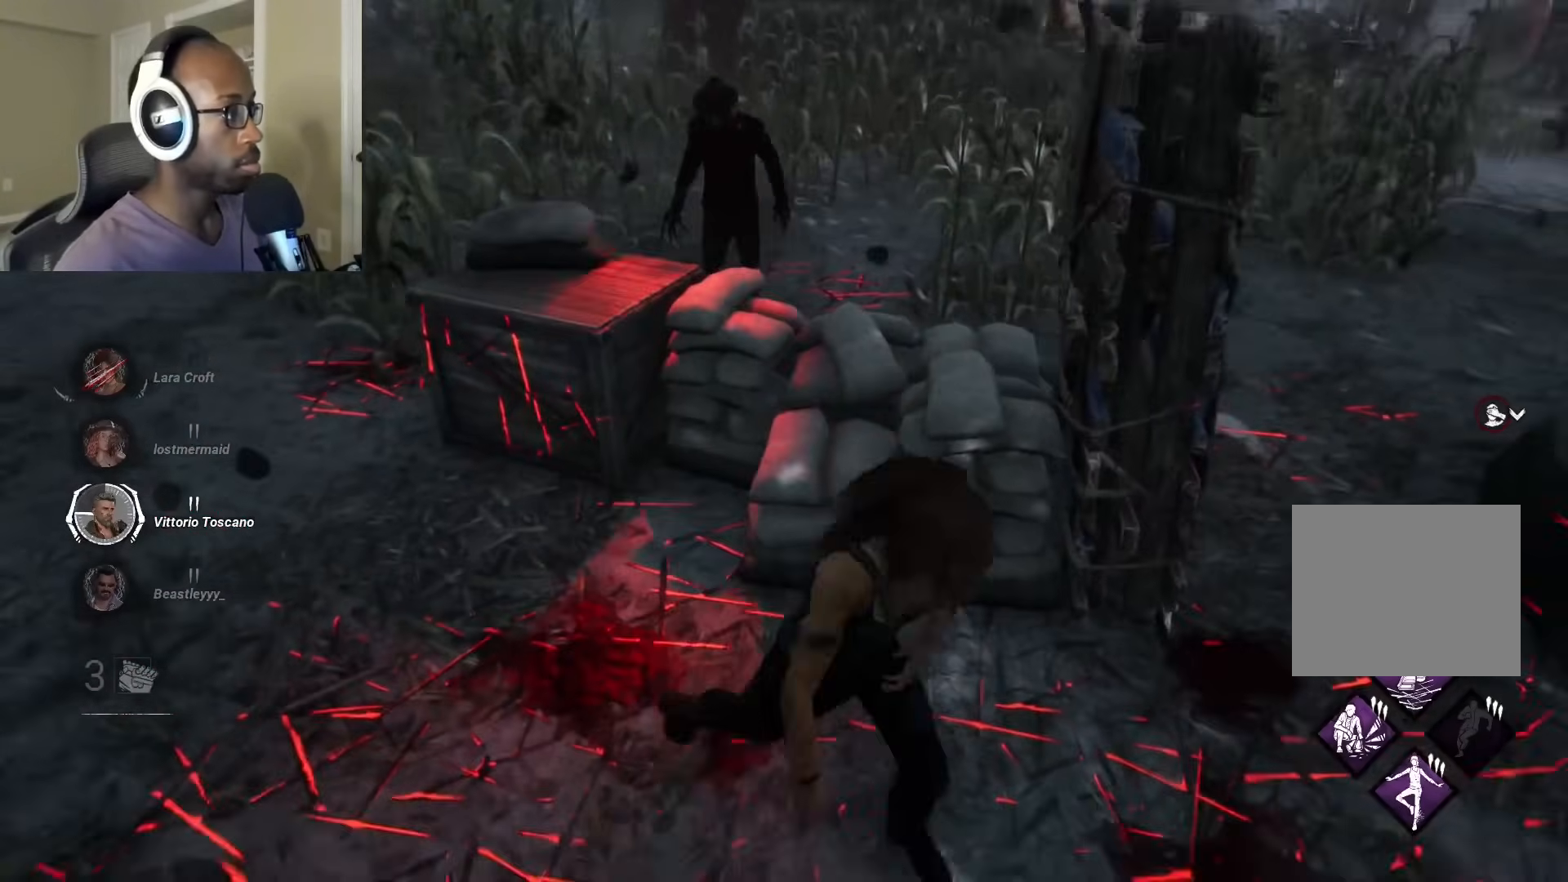
{"buttons": ["L1"], "left_stick": "down-left", "right_stick": "center", "events": [[50, "left_stick", "up-right"], [117, "L1", "down"], [183, "right_stick", "left"], [217, "left_stick", "down-right"], [300, "R1", "down"], [333, "left_stick", "down-left"], [333, "right_stick", "up"], [383, "right_stick", "right"], [400, "R1", "up"], [483, "right_stick", "center"]]}
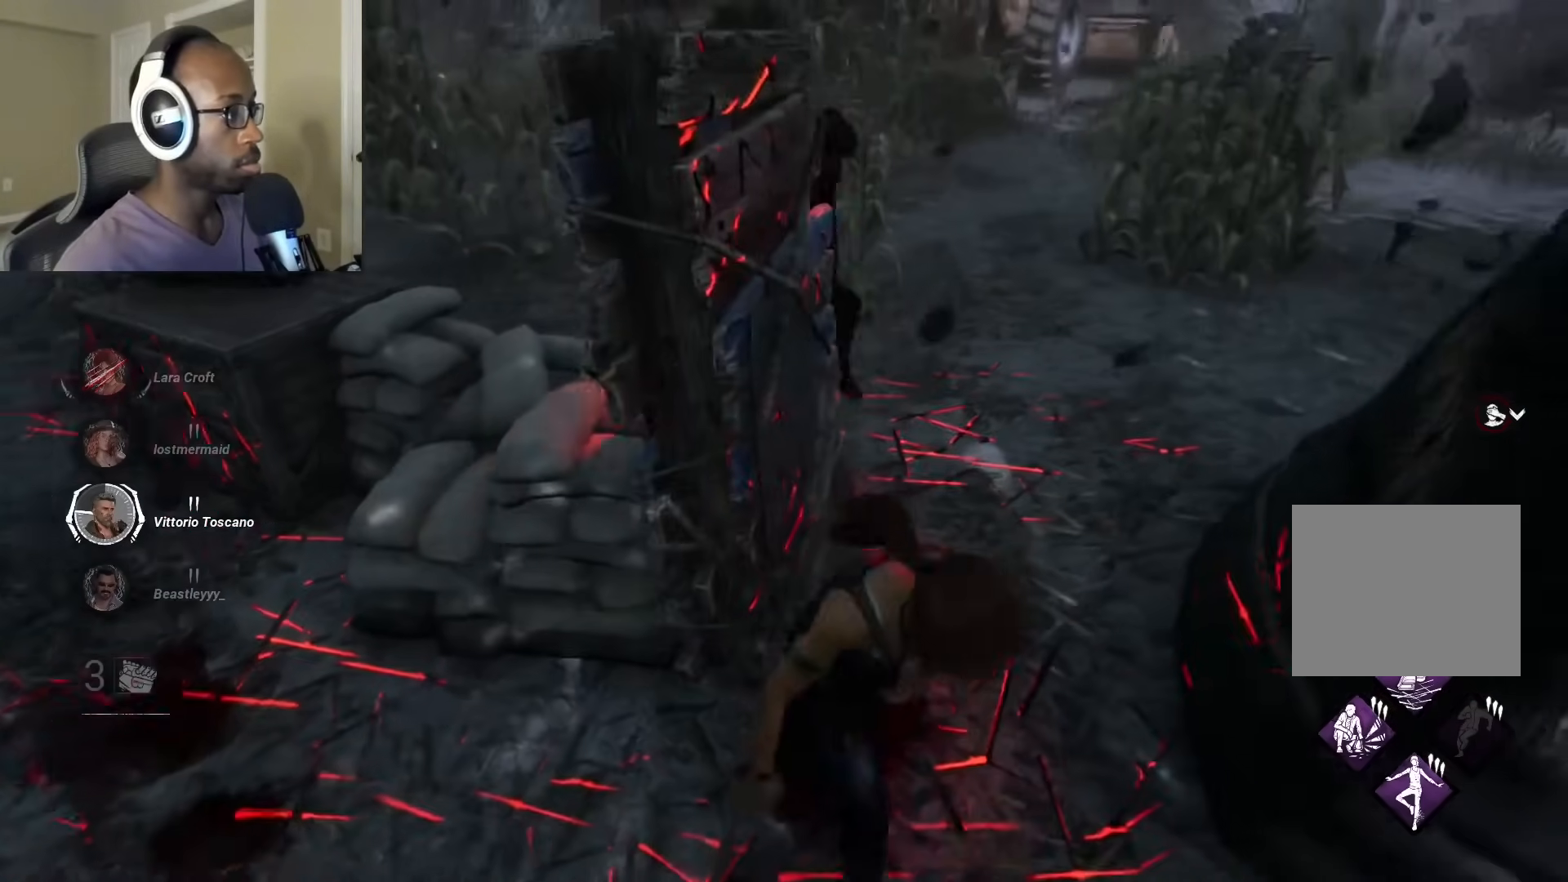
{"buttons": ["L1"], "left_stick": "down", "right_stick": "center", "events": [[200, "left_stick", "down"]]}
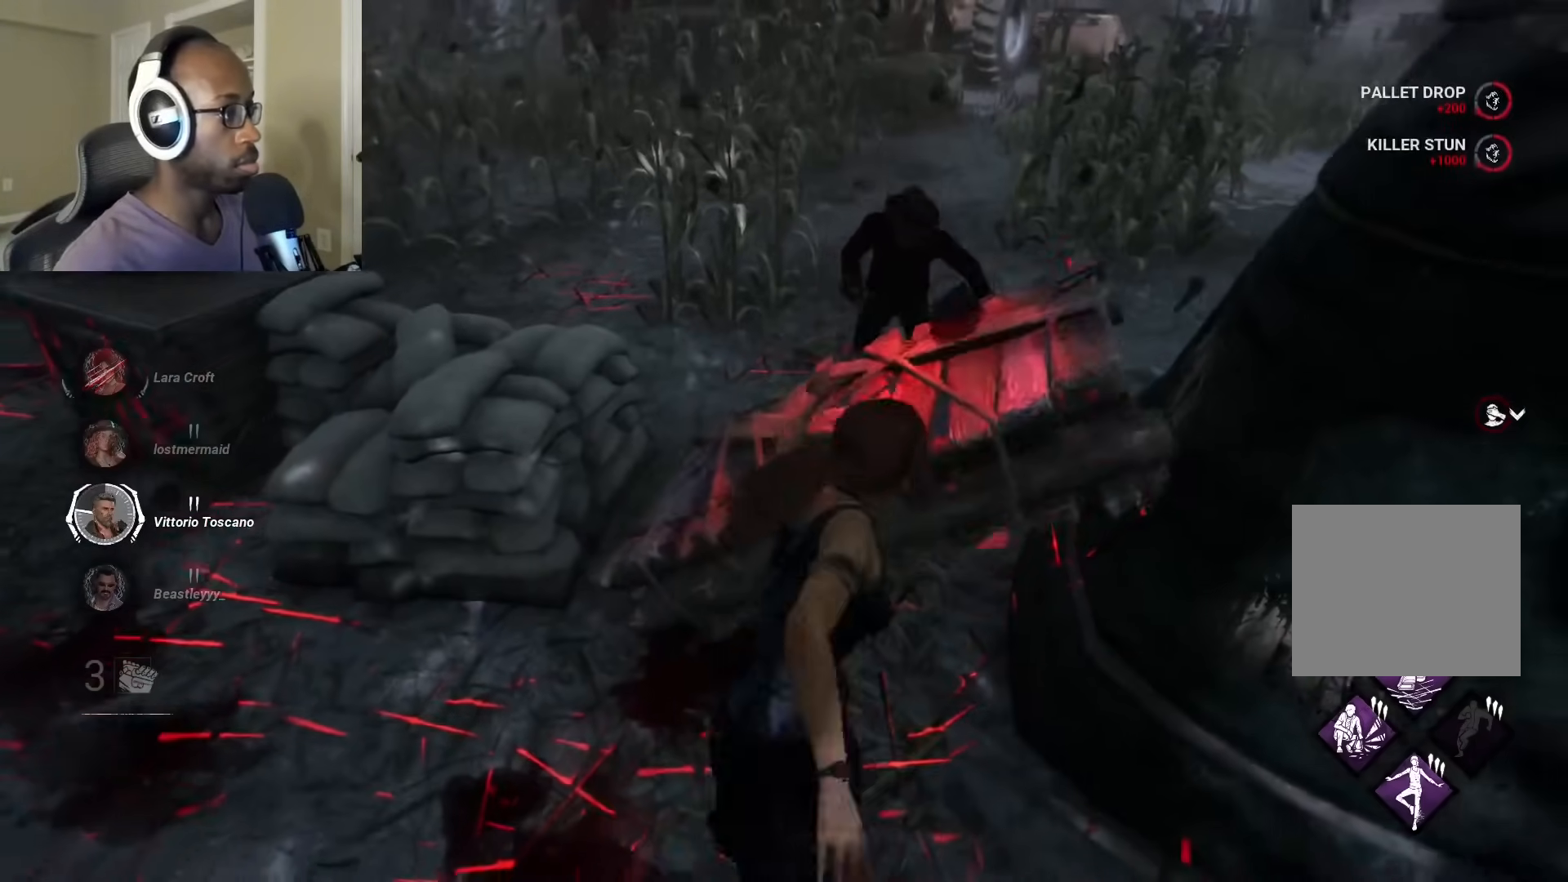
{"buttons": ["L1"], "left_stick": "down-right", "right_stick": "up-right", "events": [[50, "right_stick", "right"], [117, "right_stick", "up-right"], [317, "left_stick", "down-right"]]}
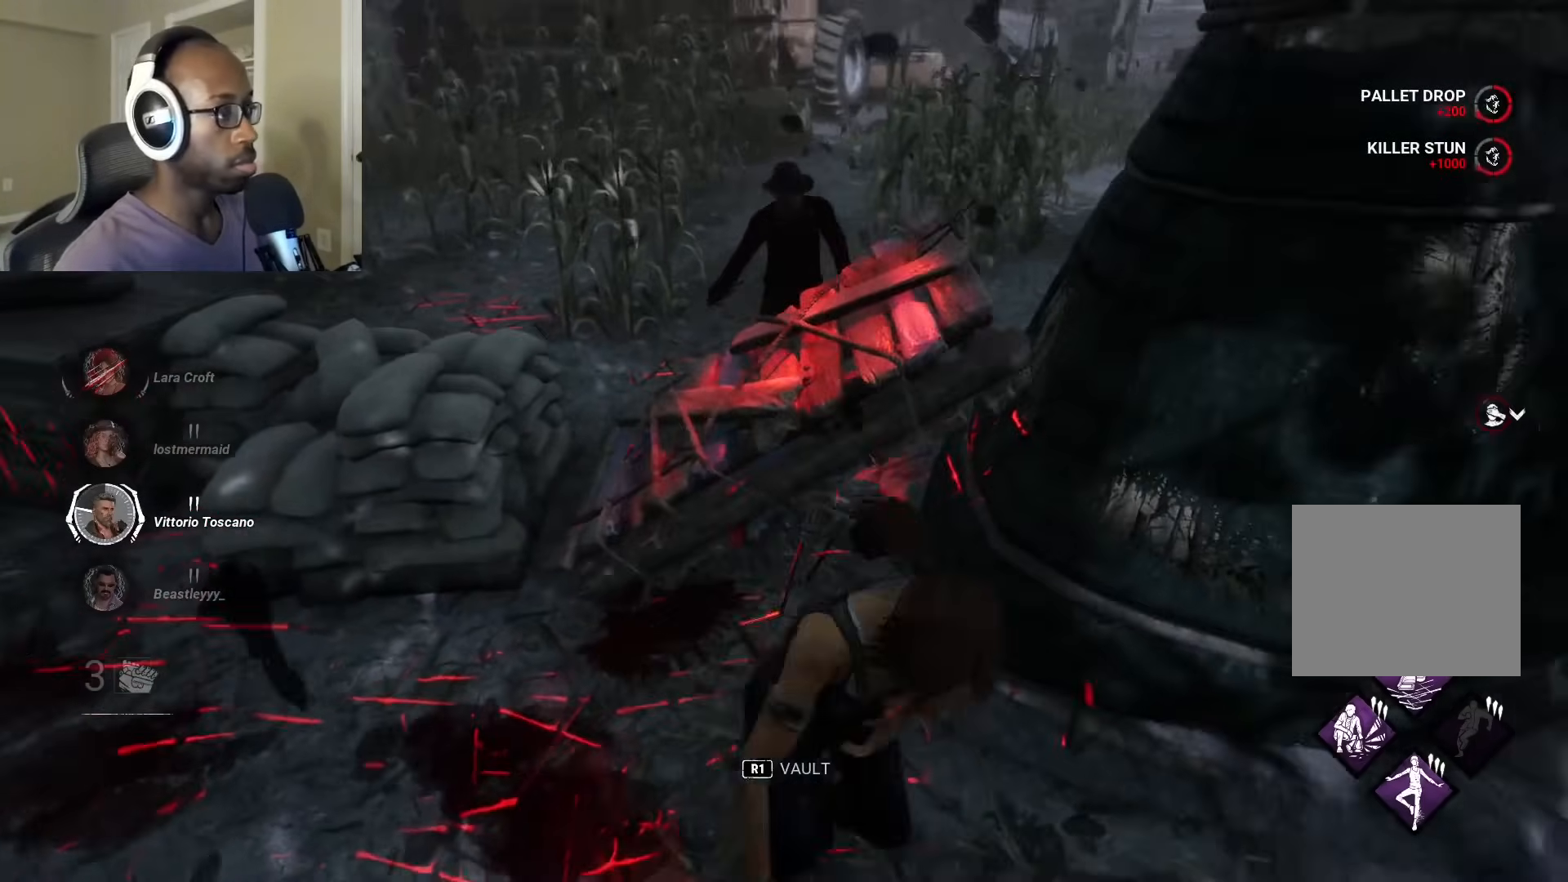
{"buttons": [], "left_stick": "down-left", "right_stick": "center", "events": [[33, "left_stick", "right"], [50, "right_stick", "right"], [167, "left_stick", "up-right"], [333, "right_stick", "center"], [400, "L1", "up"], [417, "left_stick", "down-right"], [483, "left_stick", "down-left"]]}
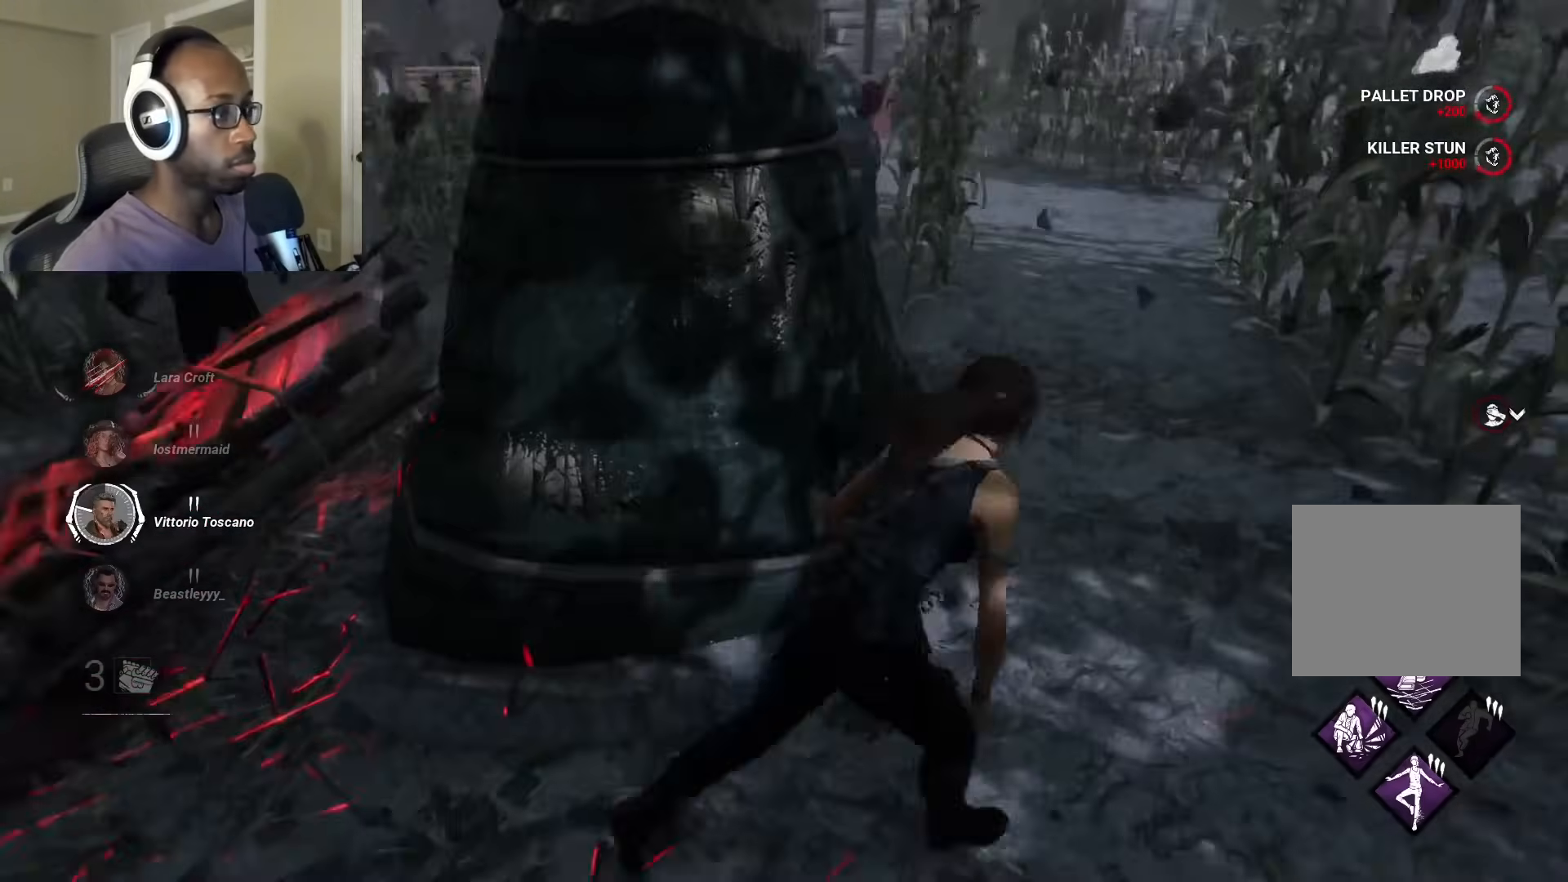
{"buttons": ["L1"], "left_stick": "left", "right_stick": "right", "events": [[17, "L1", "down"], [33, "right_stick", "left"], [117, "left_stick", "left"], [217, "right_stick", "center"], [300, "right_stick", "right"]]}
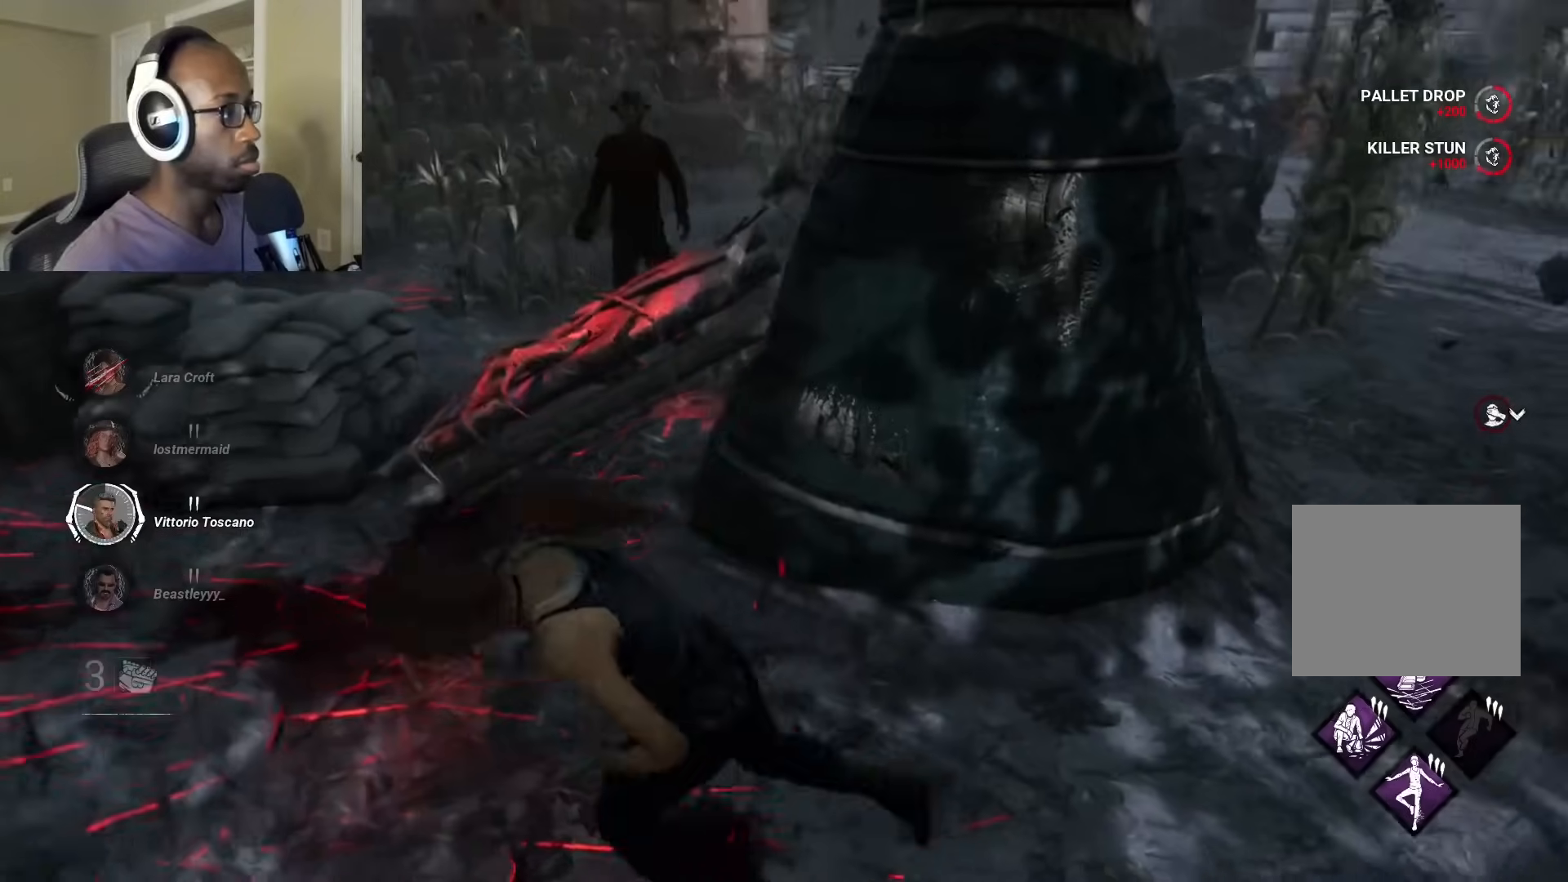
{"buttons": ["L1"], "left_stick": "left", "right_stick": "center", "events": [[133, "left_stick", "down-left"], [250, "right_stick", "center"], [400, "left_stick", "left"]]}
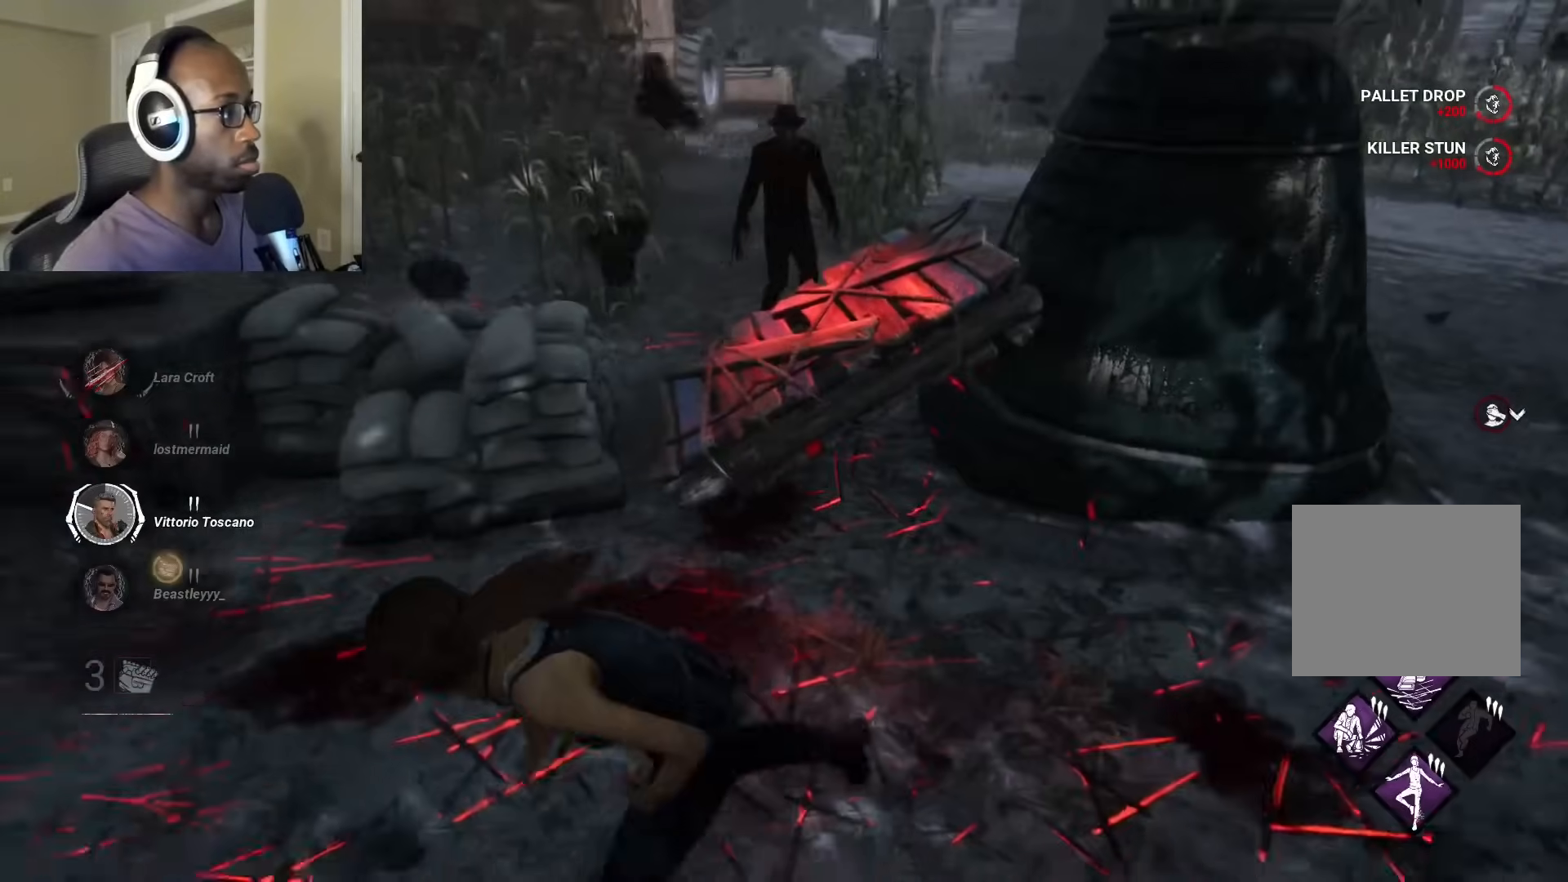
{"buttons": ["L1"], "left_stick": "down-right", "right_stick": "right", "events": [[83, "left_stick", "up-left"], [217, "left_stick", "down"], [317, "left_stick", "down-right"], [433, "right_stick", "right"]]}
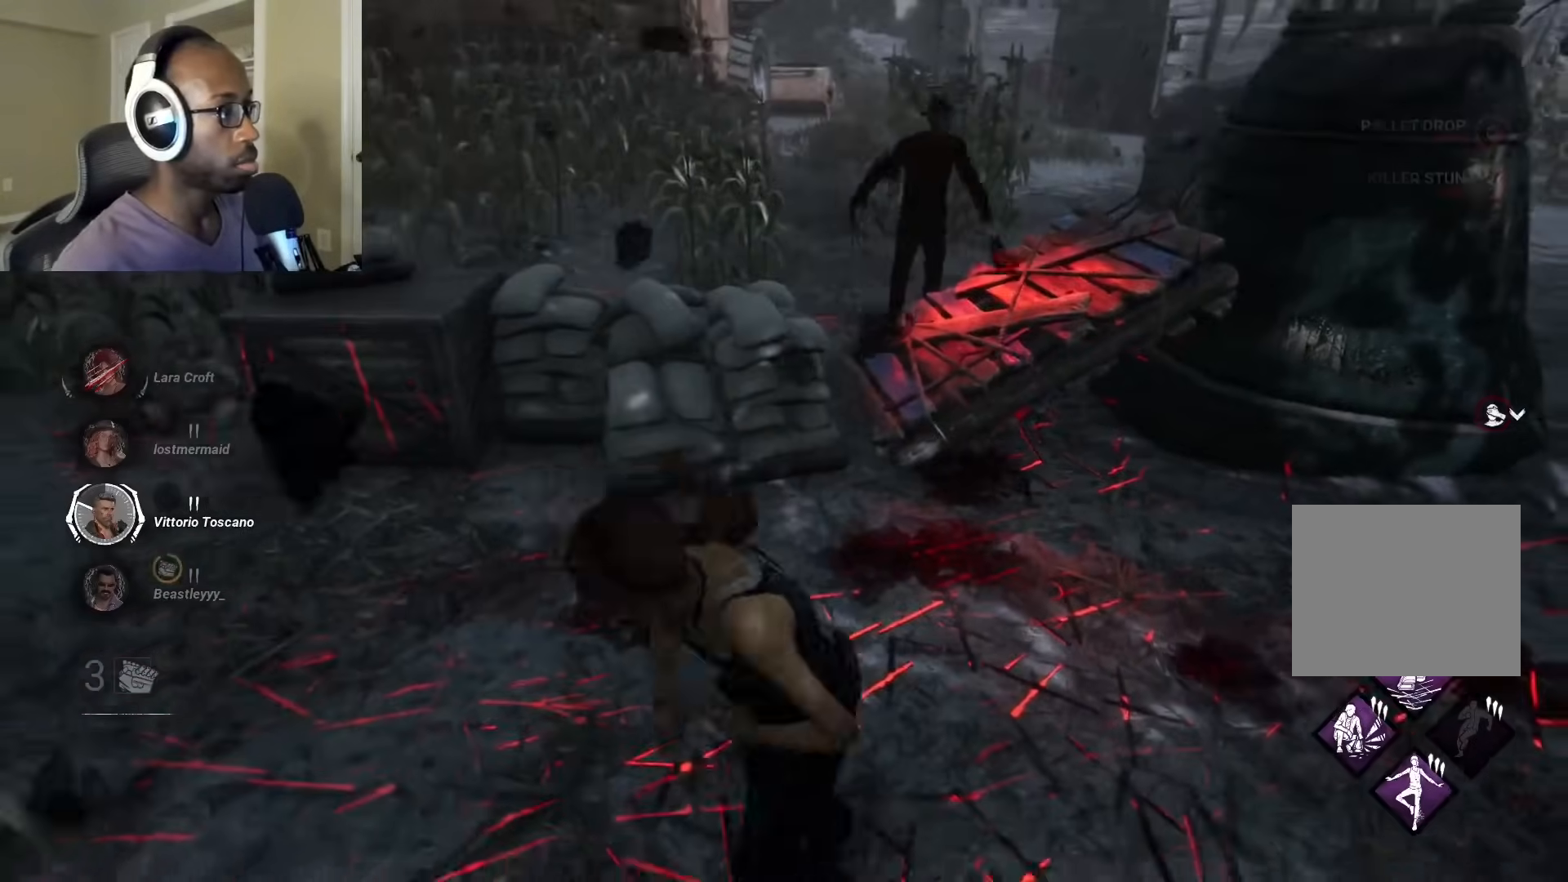
{"buttons": ["L1"], "left_stick": "up", "right_stick": "up-right", "events": [[83, "left_stick", "up-right"], [233, "left_stick", "up"], [283, "right_stick", "center"], [417, "right_stick", "up-right"]]}
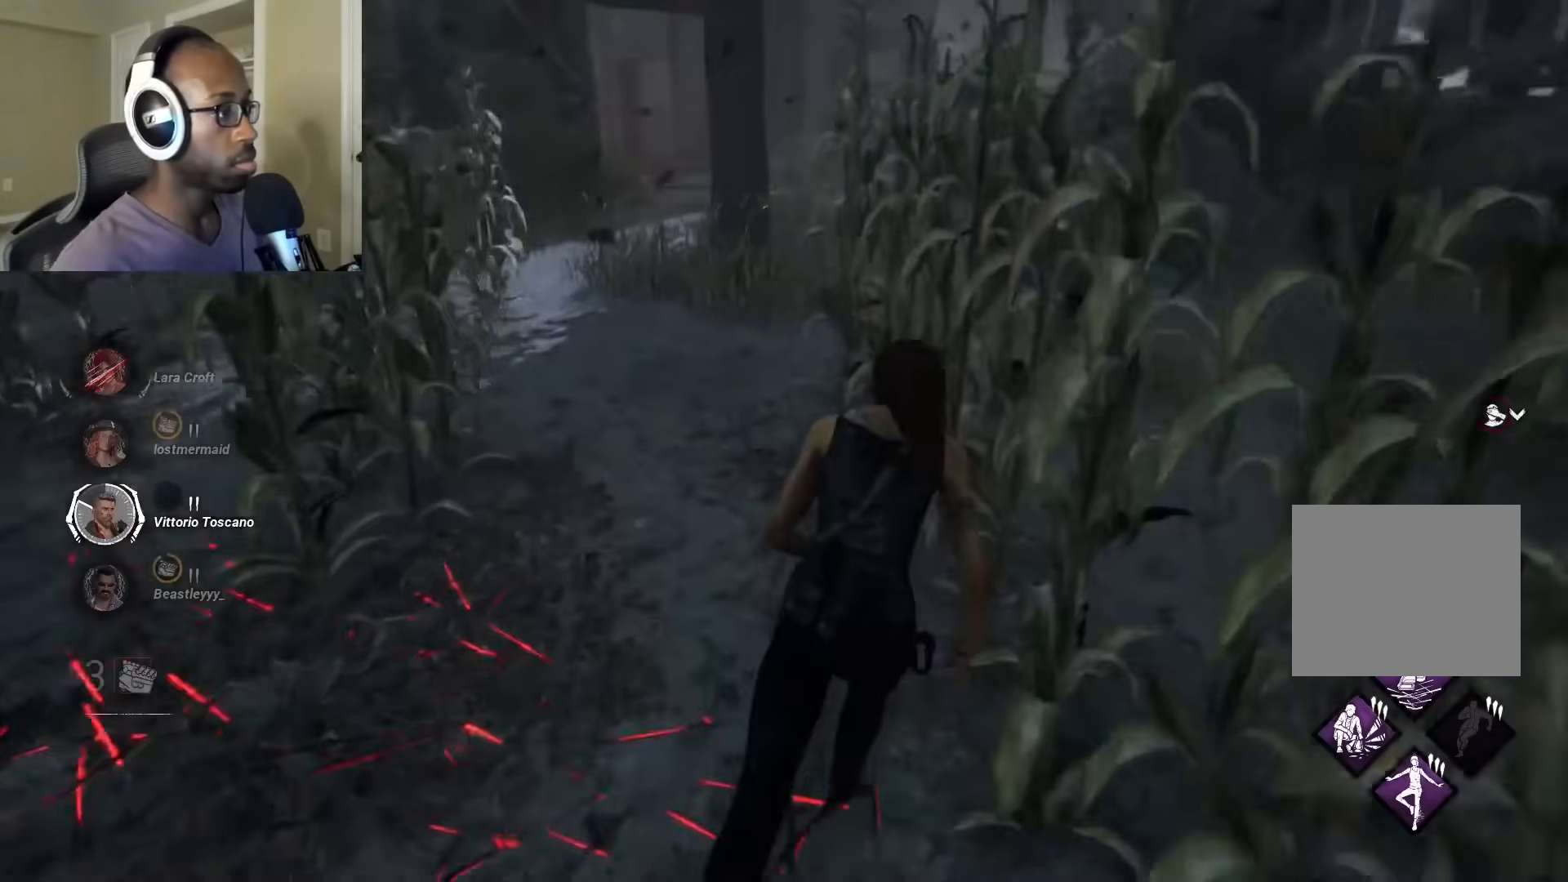
{"buttons": ["L1"], "left_stick": "up", "right_stick": "center", "events": [[67, "right_stick", "center"], [217, "right_stick", "up-left"], [350, "right_stick", "center"]]}
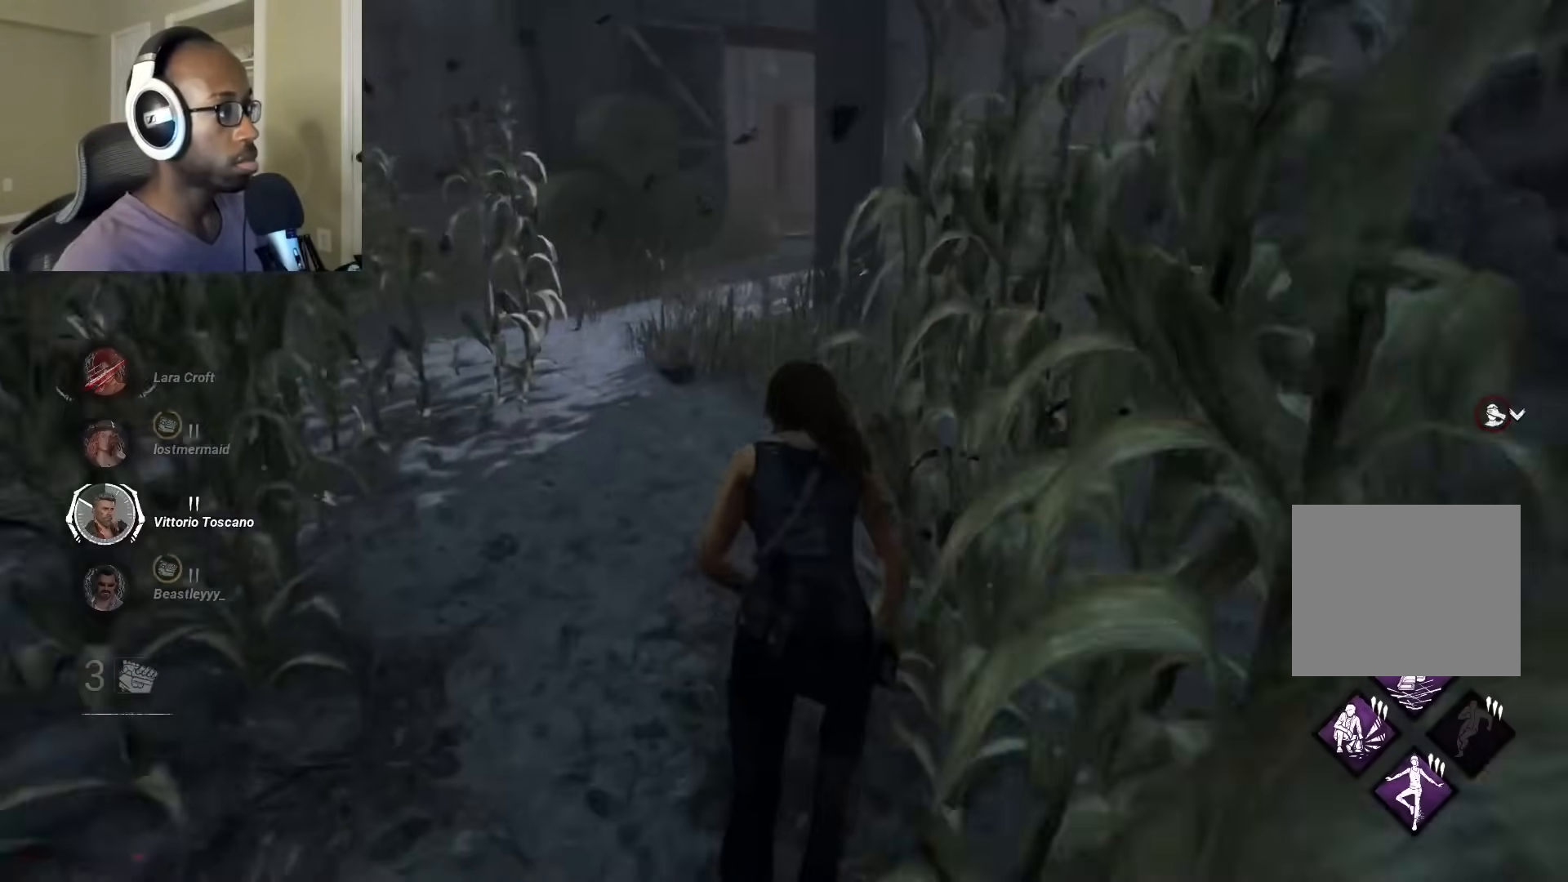
{"buttons": ["L1"], "left_stick": "up", "right_stick": "center", "events": [[333, "right_stick", "up-left"], [467, "right_stick", "center"]]}
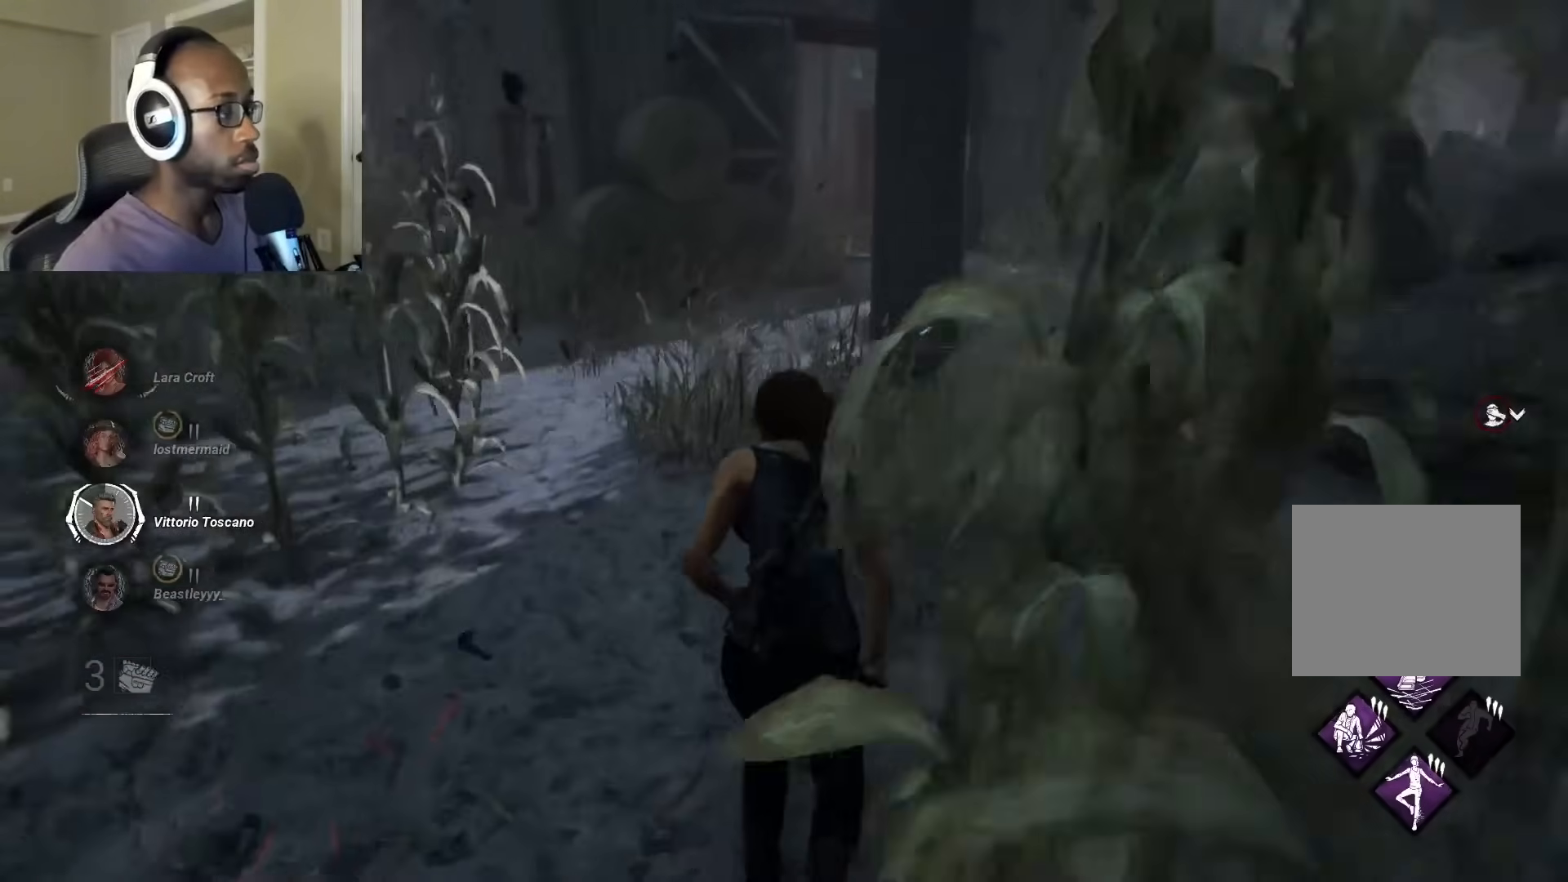
{"buttons": ["L1"], "left_stick": "up", "right_stick": "center", "events": [[300, "right_stick", "left"], [467, "right_stick", "center"]]}
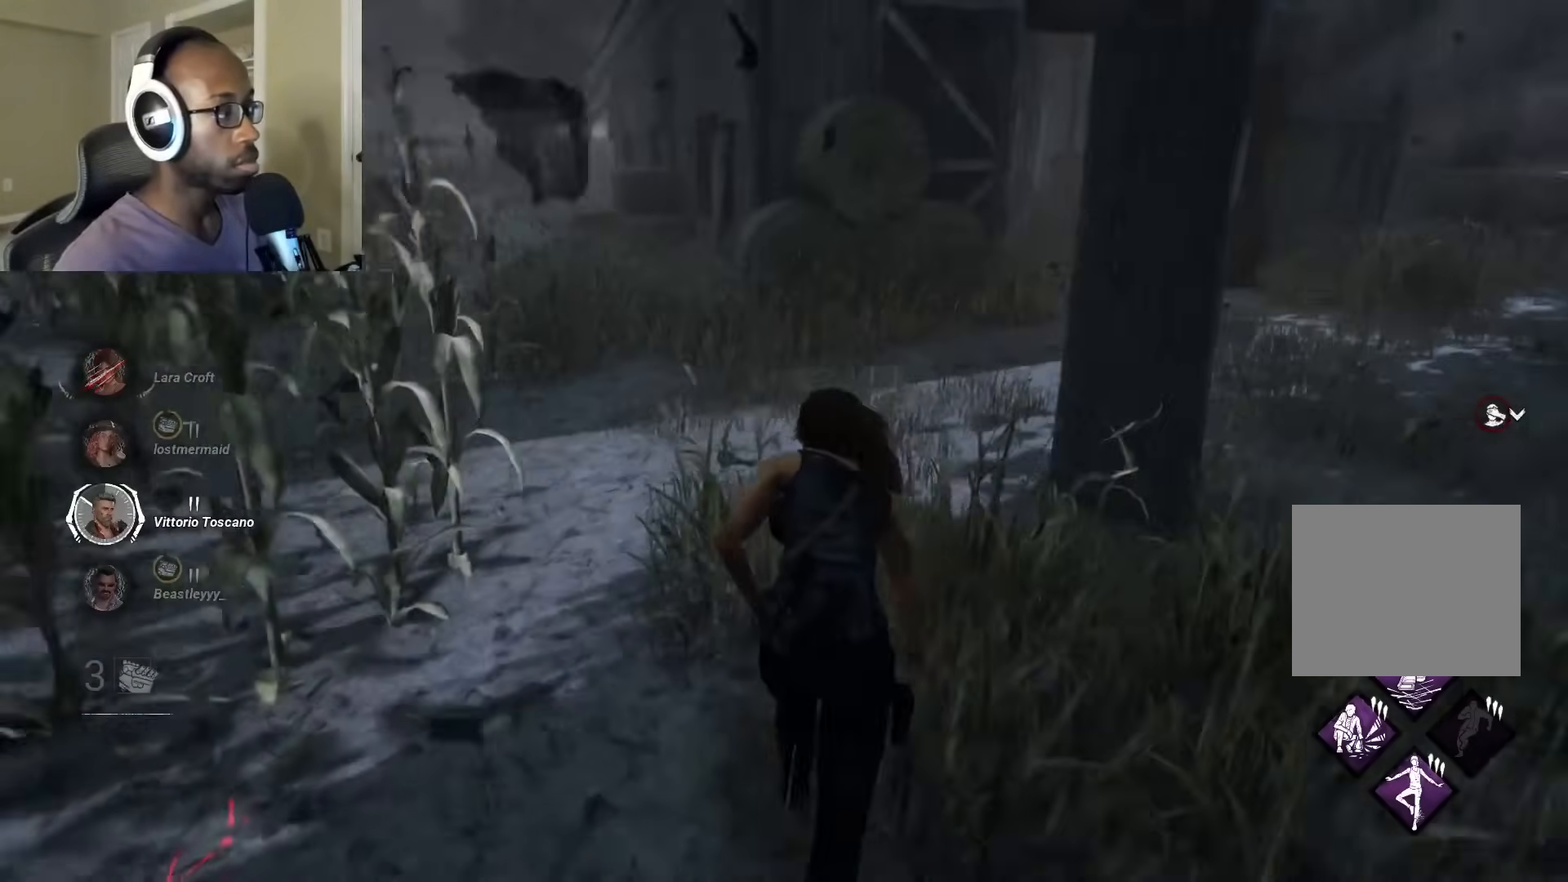
{"buttons": ["L1"], "left_stick": "down-right", "right_stick": "left", "events": [[250, "right_stick", "left"], [300, "left_stick", "up-right"], [400, "left_stick", "right"], [500, "left_stick", "down-right"]]}
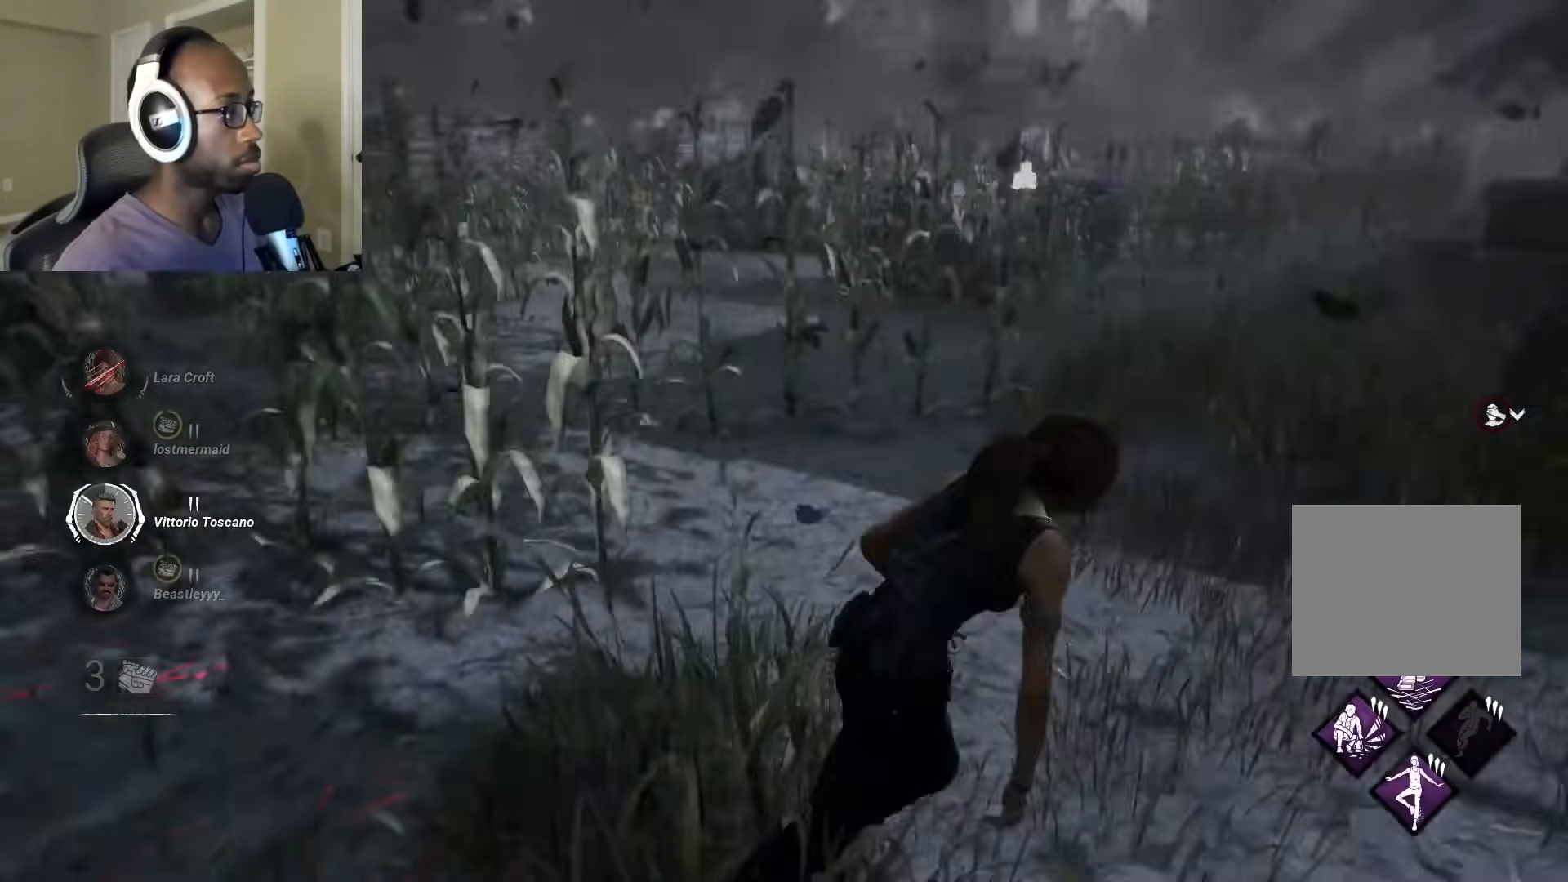
{"buttons": ["L1"], "left_stick": "up-right", "right_stick": "right", "events": [[67, "right_stick", "center"], [350, "left_stick", "right"], [350, "right_stick", "right"], [467, "left_stick", "up-right"]]}
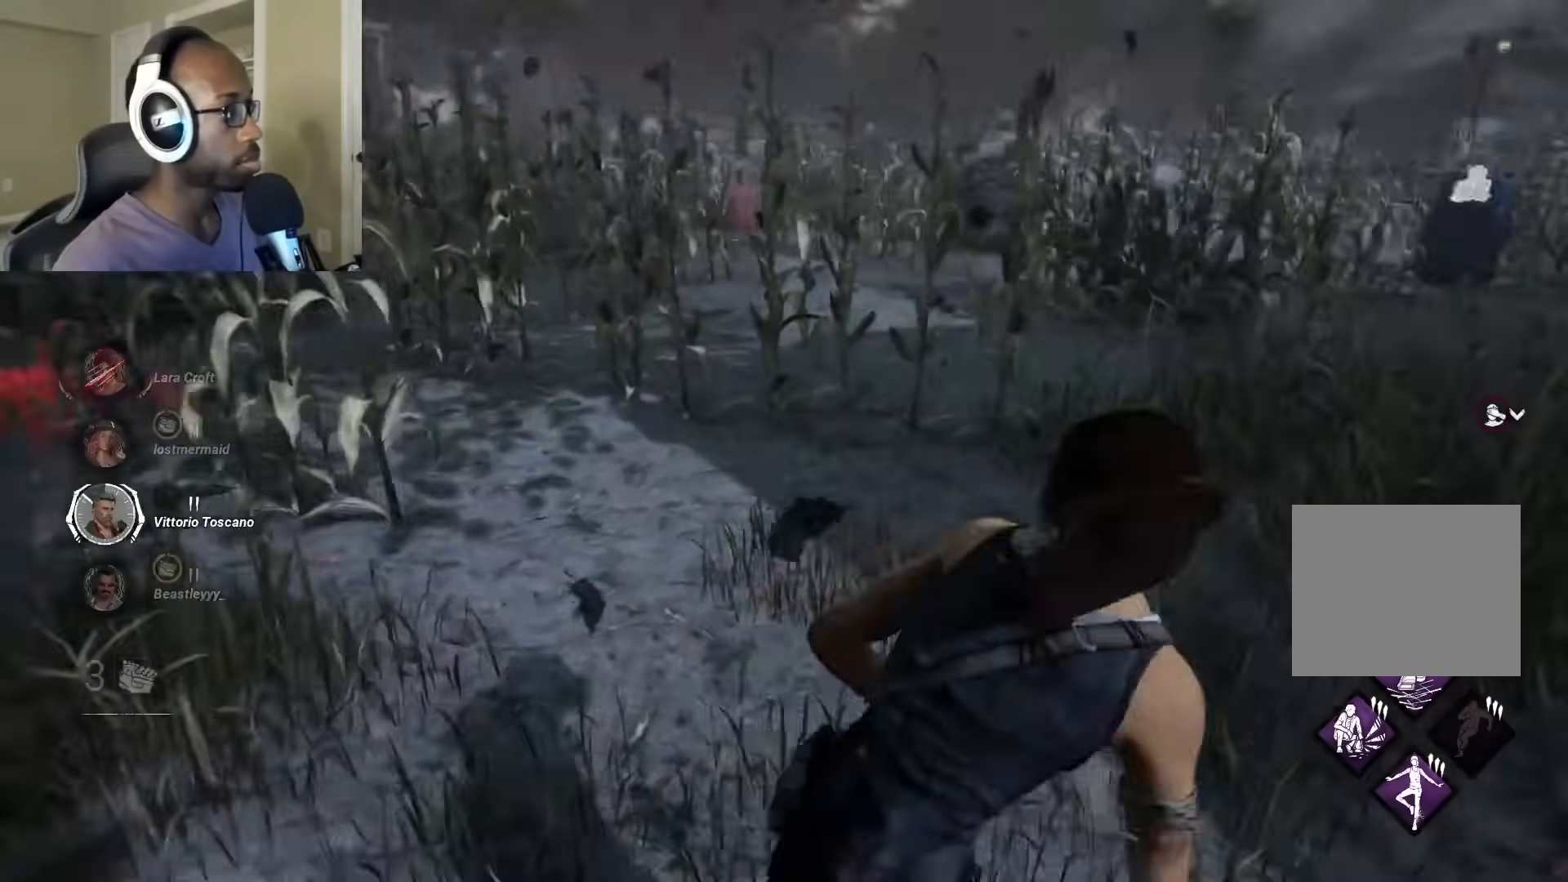
{"buttons": ["L1"], "left_stick": "up-right", "right_stick": "center", "events": [[117, "right_stick", "center"]]}
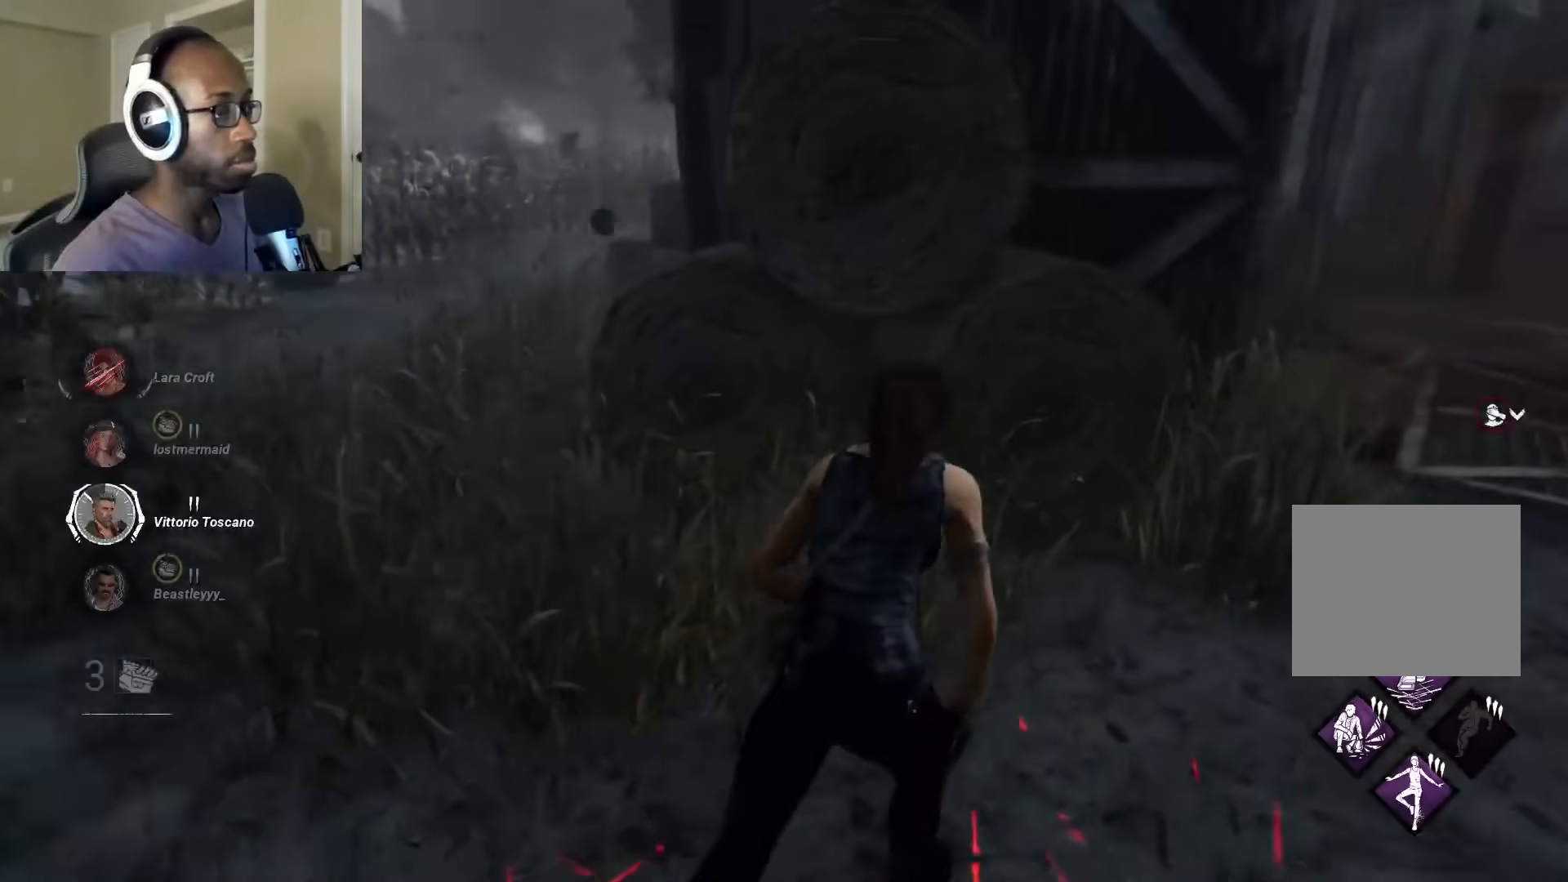
{"buttons": ["L1"], "left_stick": "up-right", "right_stick": "left", "events": [[467, "right_stick", "left"]]}
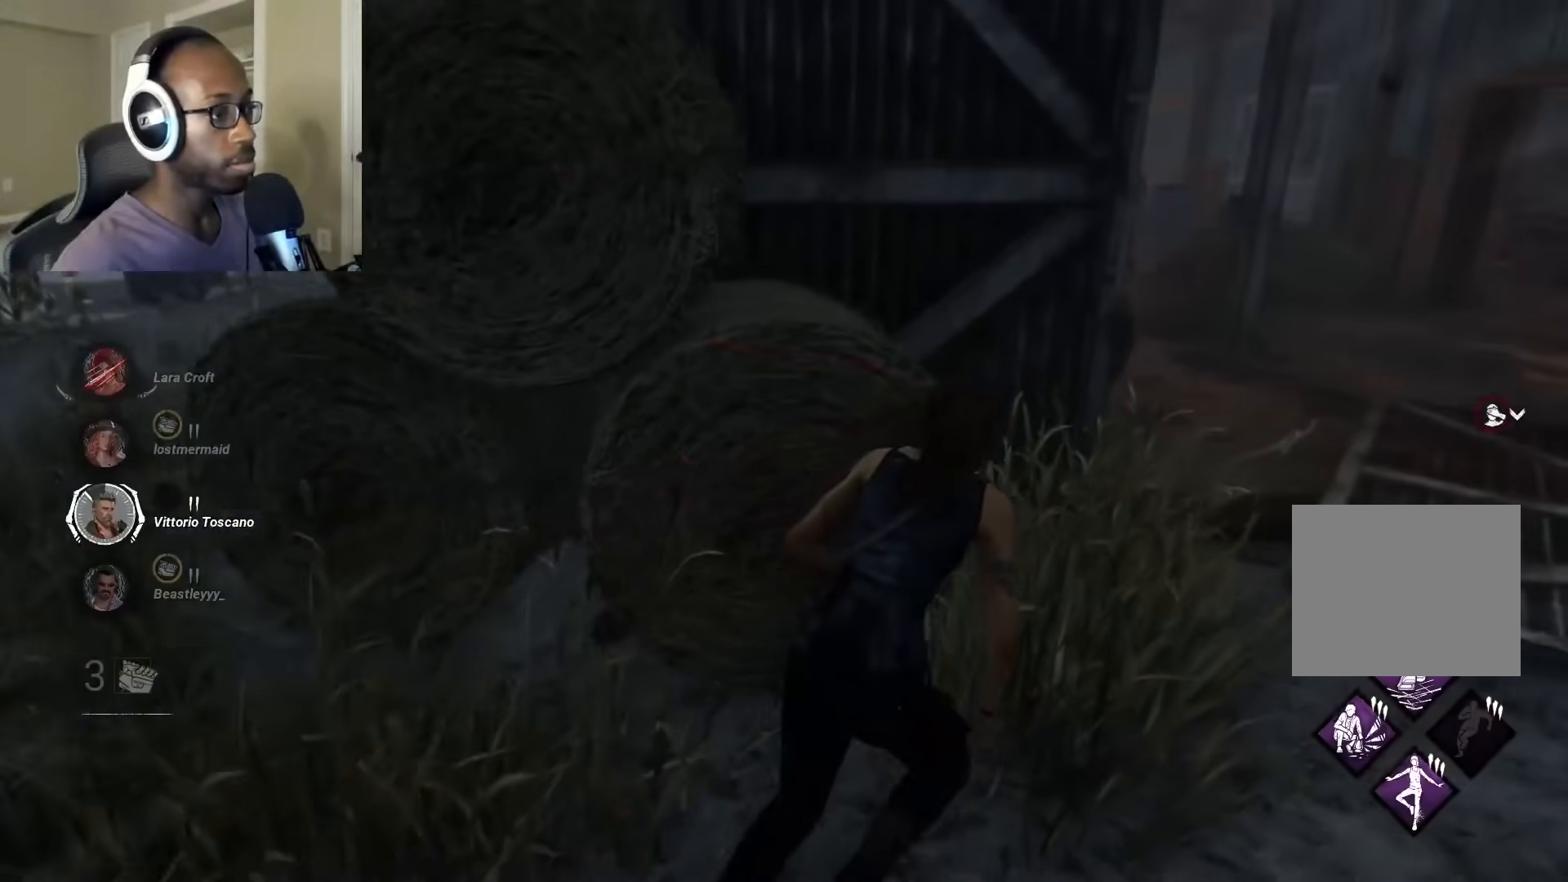
{"buttons": ["L1"], "left_stick": "right", "right_stick": "right", "events": [[33, "left_stick", "right"], [150, "left_stick", "down-right"], [283, "right_stick", "center"], [400, "right_stick", "right"], [433, "left_stick", "right"]]}